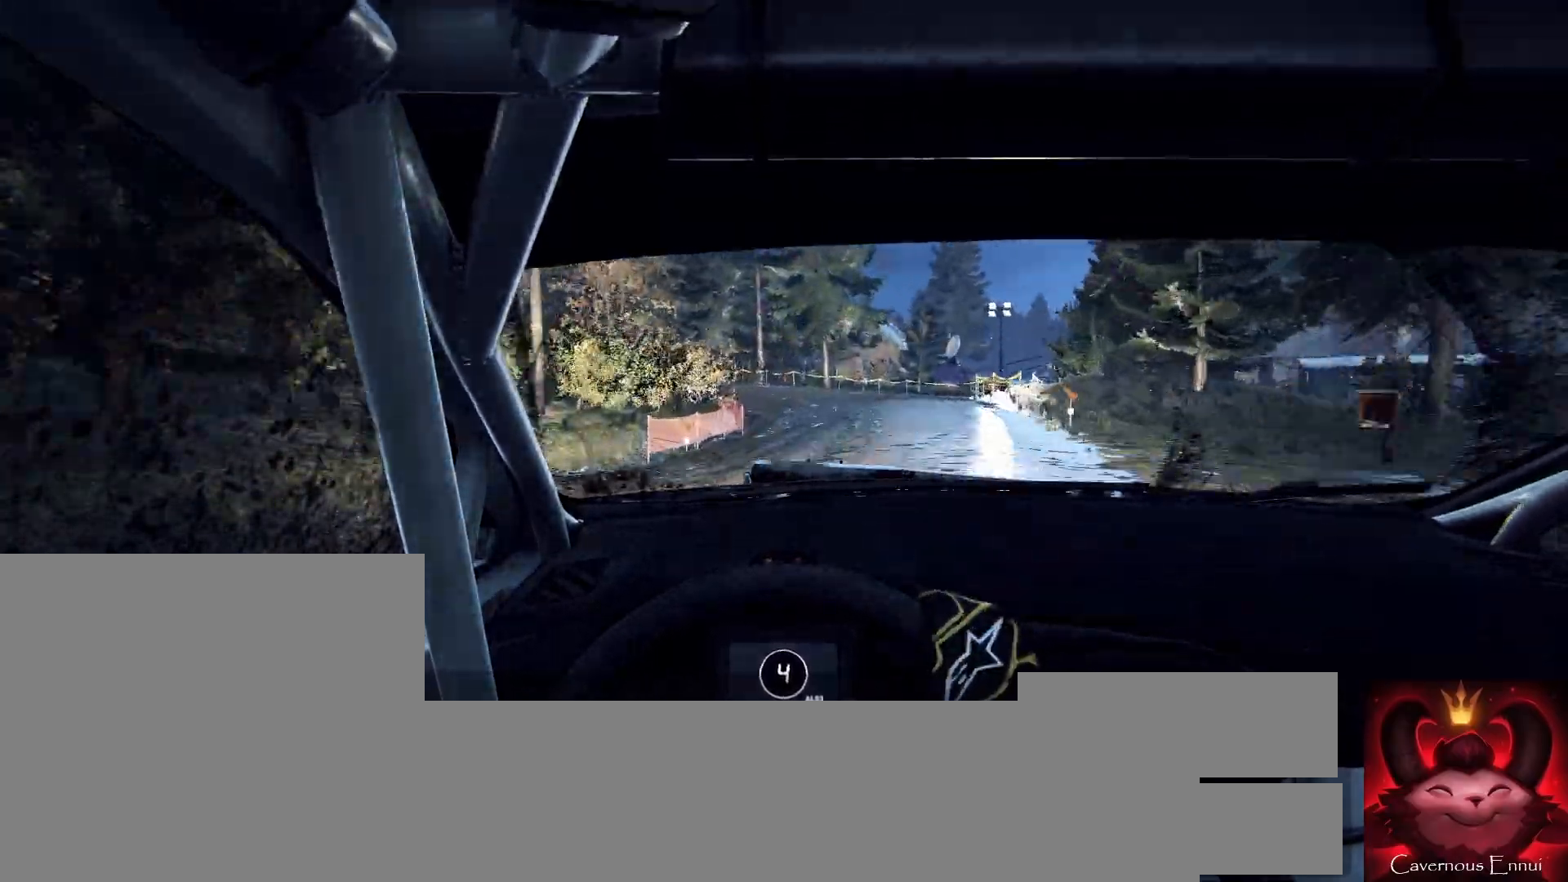
Gameplay with a controller (Xbox layout); each line is a JSON object with the inputs held at the frame after it. "events" lists button and stick changes between this image and that frame as [ms after this image, input, new state], when the widget could be followed in between.
{"buttons": [], "left_stick": "center", "right_stick": "center", "events": [[33, "left_stick", "left"], [33, "right_stick", "center"], [167, "left_stick", "center"], [267, "left_stick", "left"], [433, "left_stick", "center"]]}
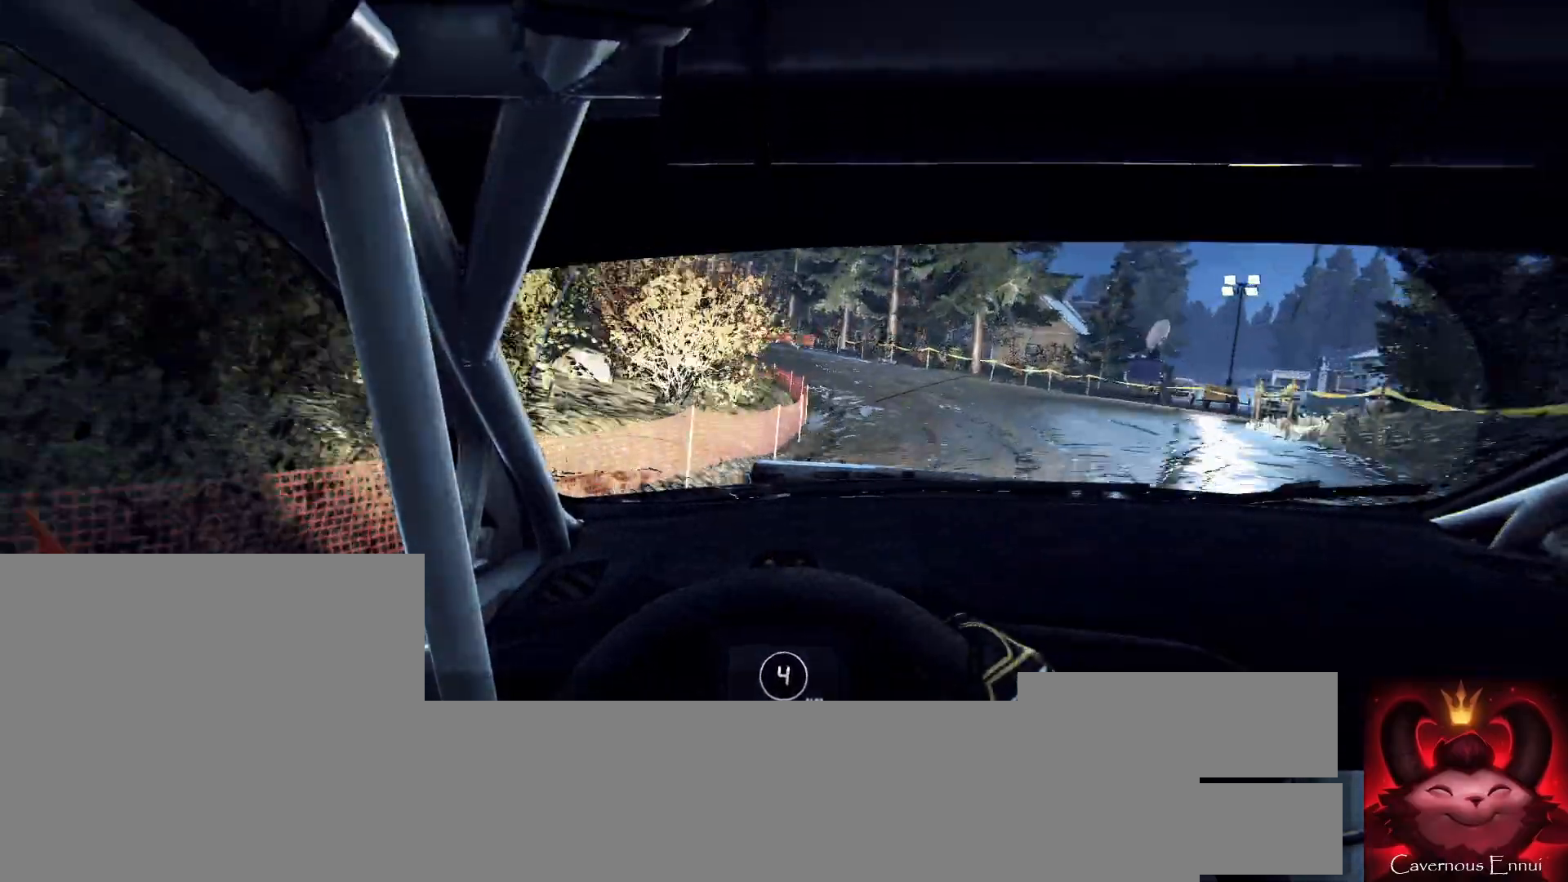
{"buttons": [], "left_stick": "down-left", "right_stick": "center", "events": [[100, "left_stick", "left"], [200, "left_stick", "center"], [400, "right_stick", "up-right"], [467, "left_stick", "down-left"], [500, "right_stick", "center"]]}
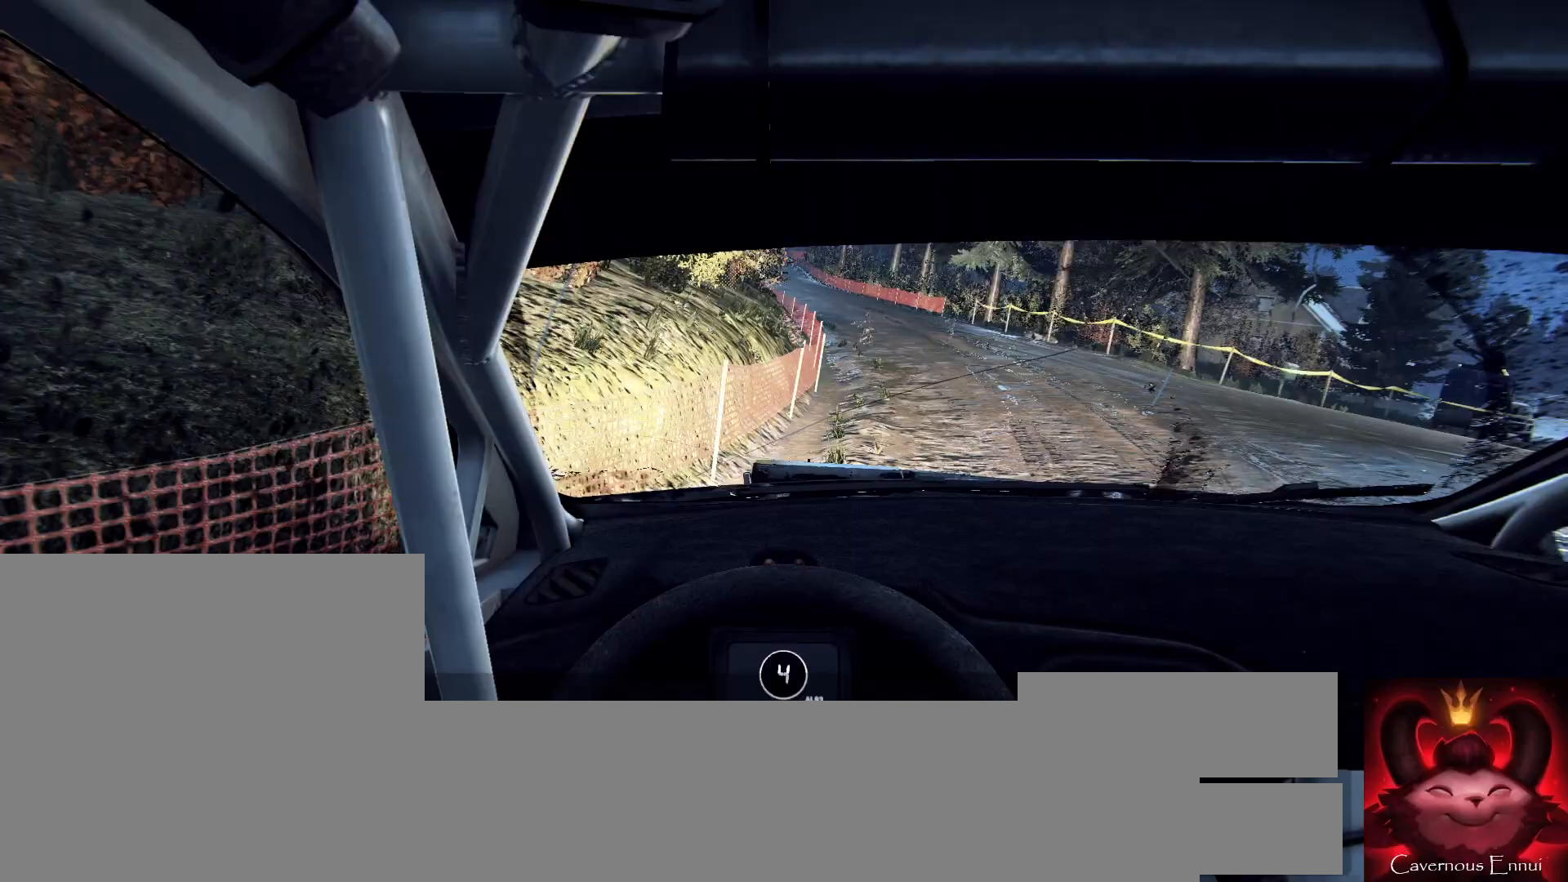
{"buttons": [], "left_stick": "center", "right_stick": "up-right", "events": [[133, "left_stick", "center"], [267, "left_stick", "left"], [367, "right_stick", "up-right"], [400, "left_stick", "center"]]}
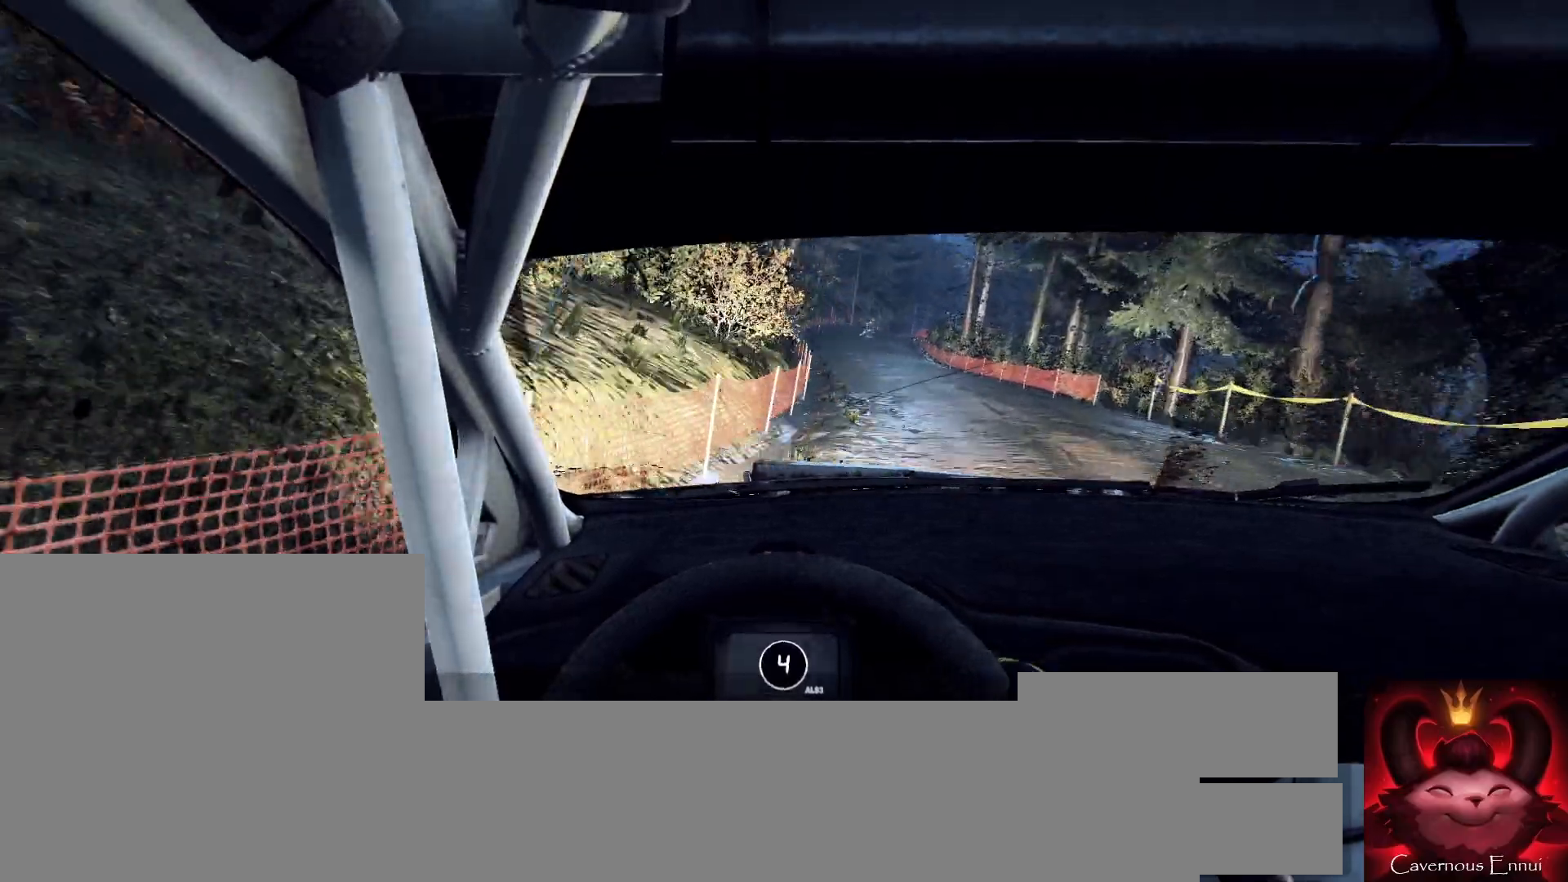
{"buttons": [], "left_stick": "center", "right_stick": "up-right", "events": []}
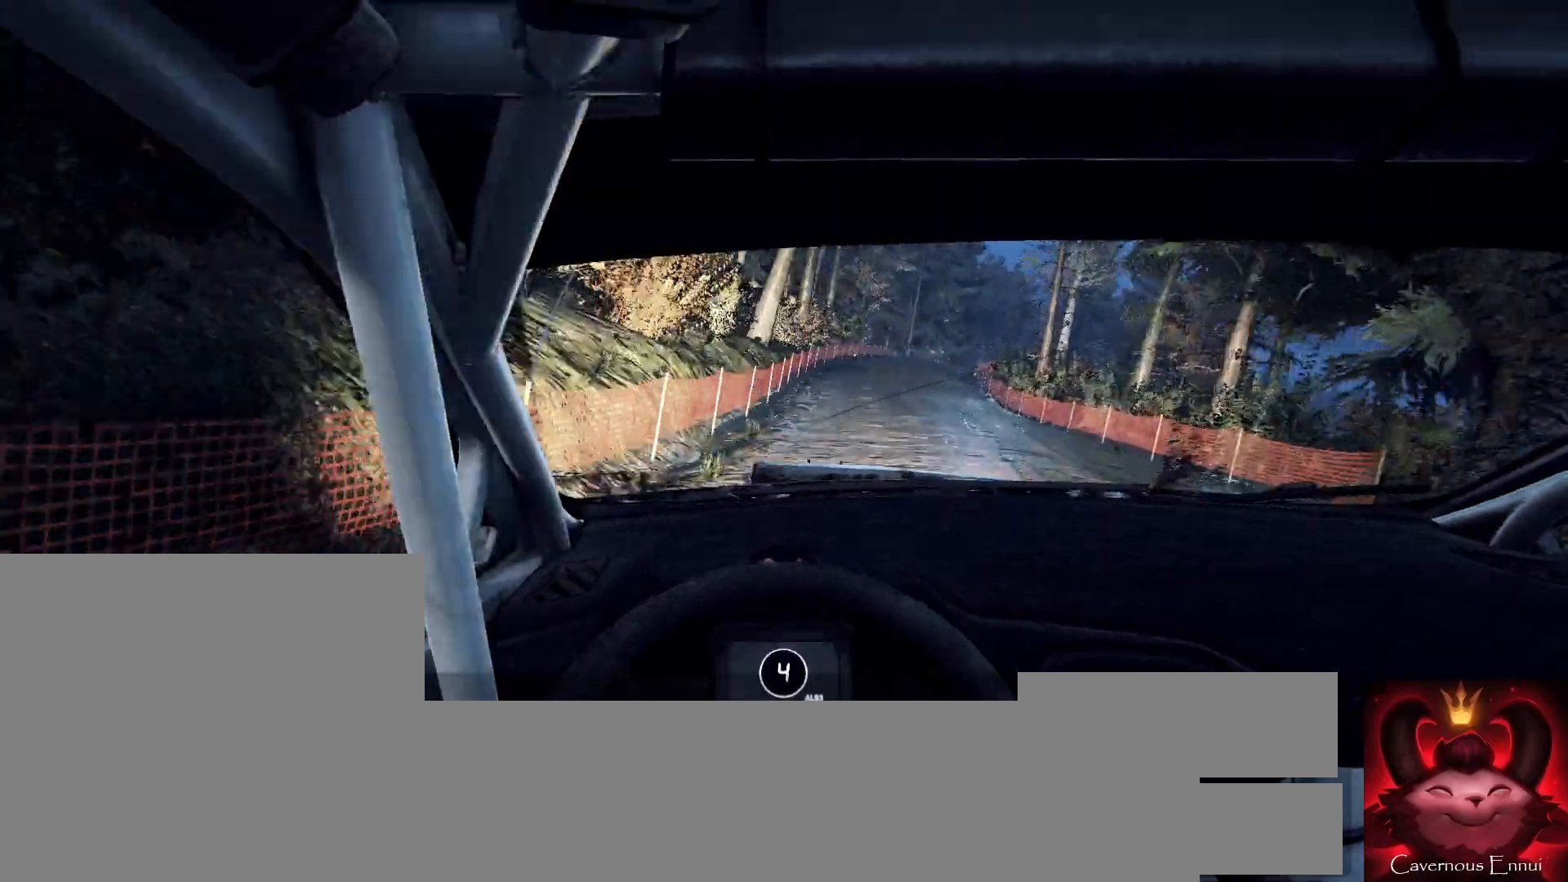
{"buttons": [], "left_stick": "right", "right_stick": "up-right", "events": [[133, "left_stick", "right"], [333, "left_stick", "center"], [467, "left_stick", "right"]]}
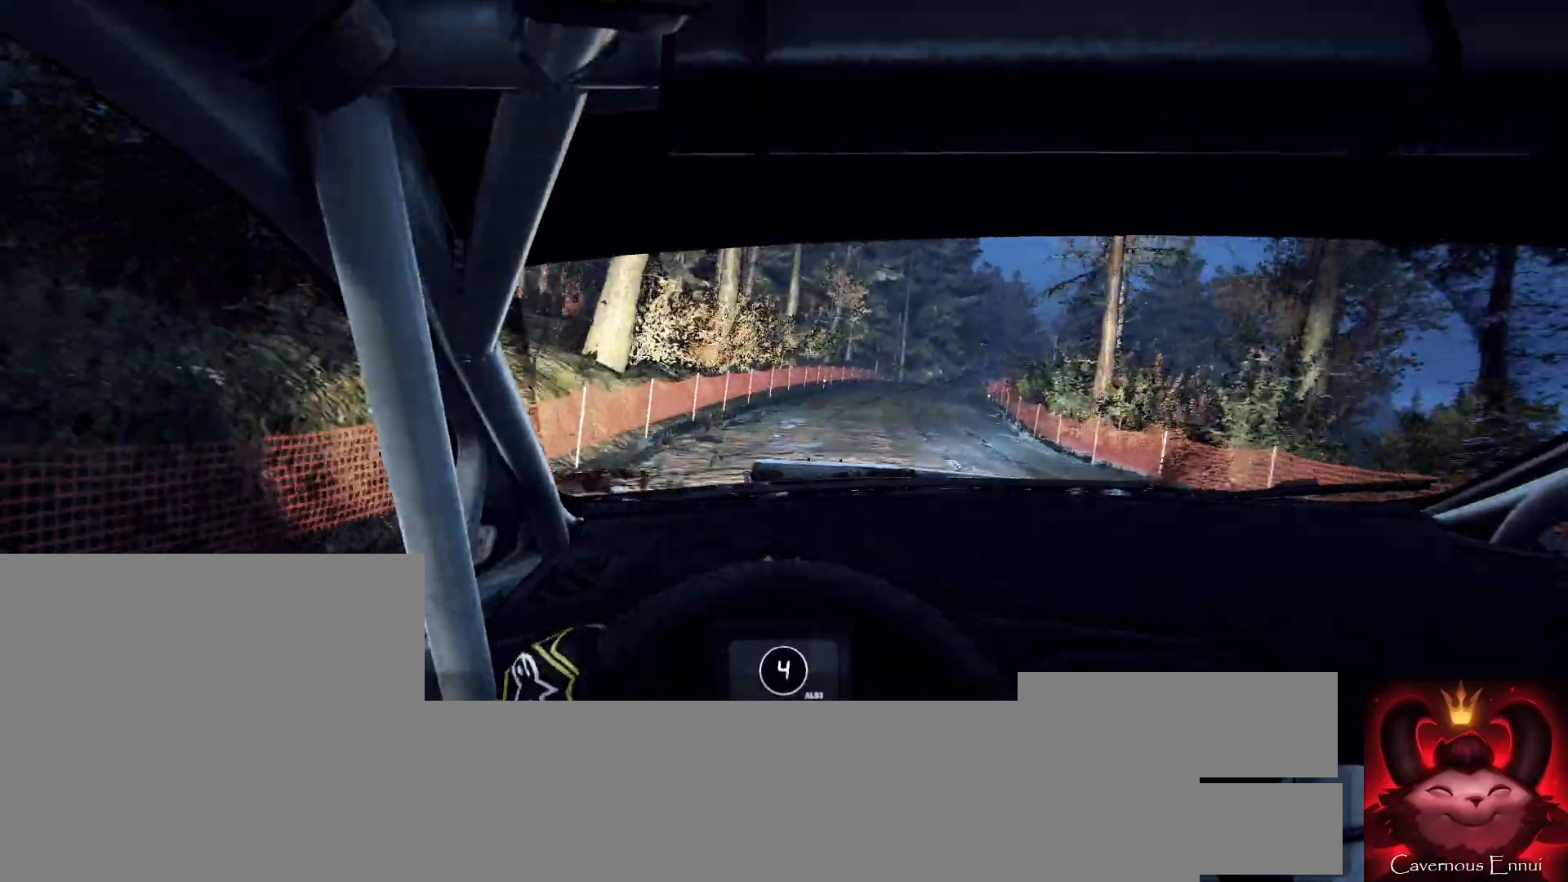
{"buttons": [], "left_stick": "right", "right_stick": "center", "events": [[67, "right_stick", "center"], [233, "left_stick", "center"], [367, "right_stick", "up"], [400, "left_stick", "right"], [467, "right_stick", "center"]]}
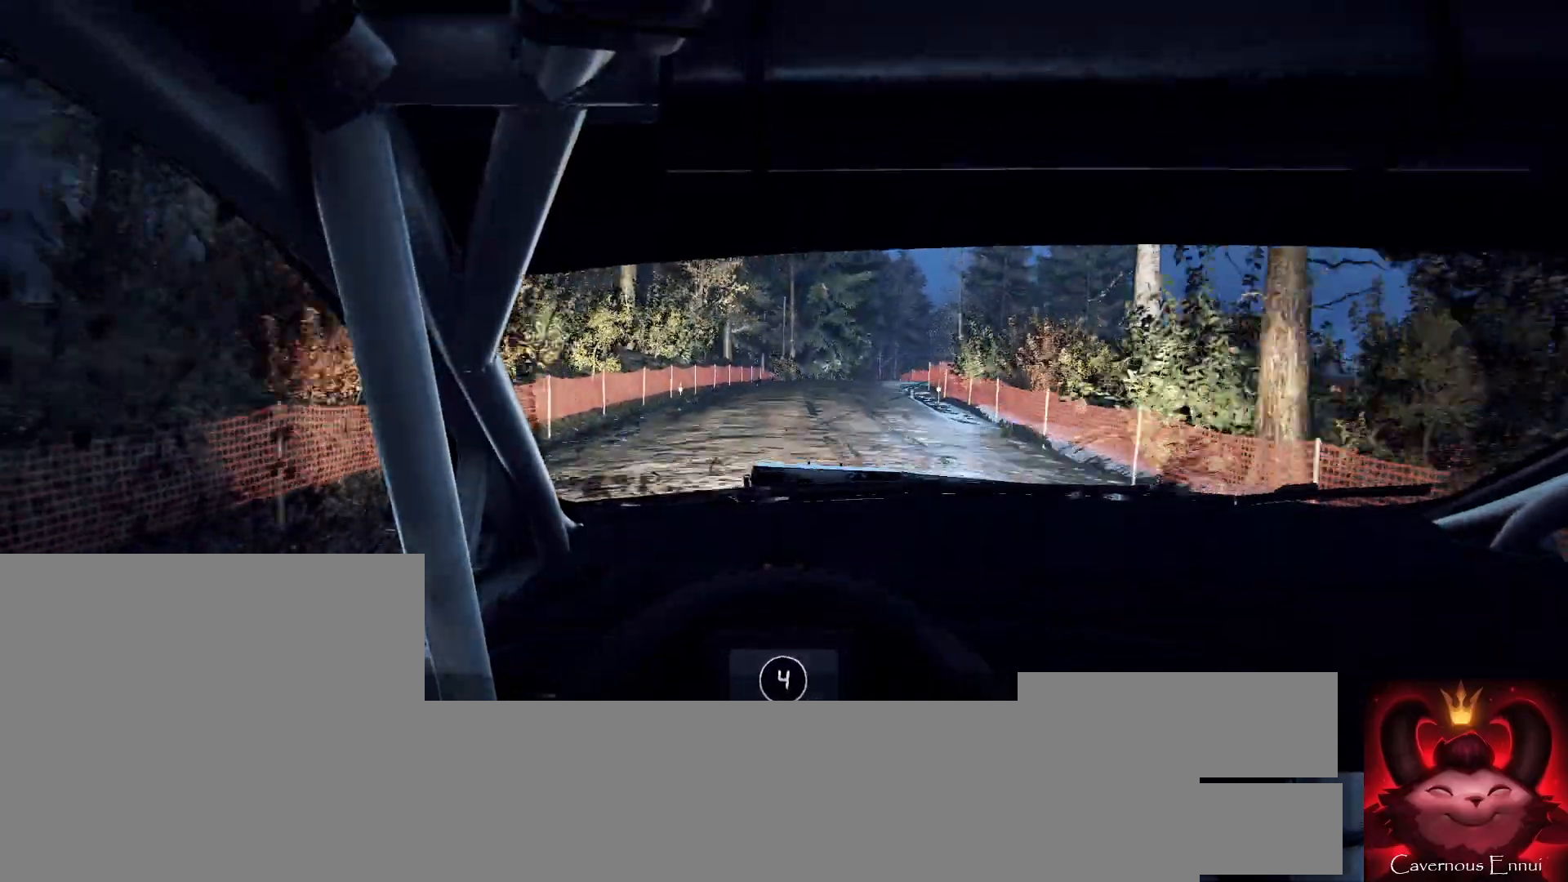
{"buttons": [], "left_stick": "center", "right_stick": "up", "events": [[67, "left_stick", "center"], [200, "left_stick", "right"], [367, "left_stick", "center"], [467, "right_stick", "up"]]}
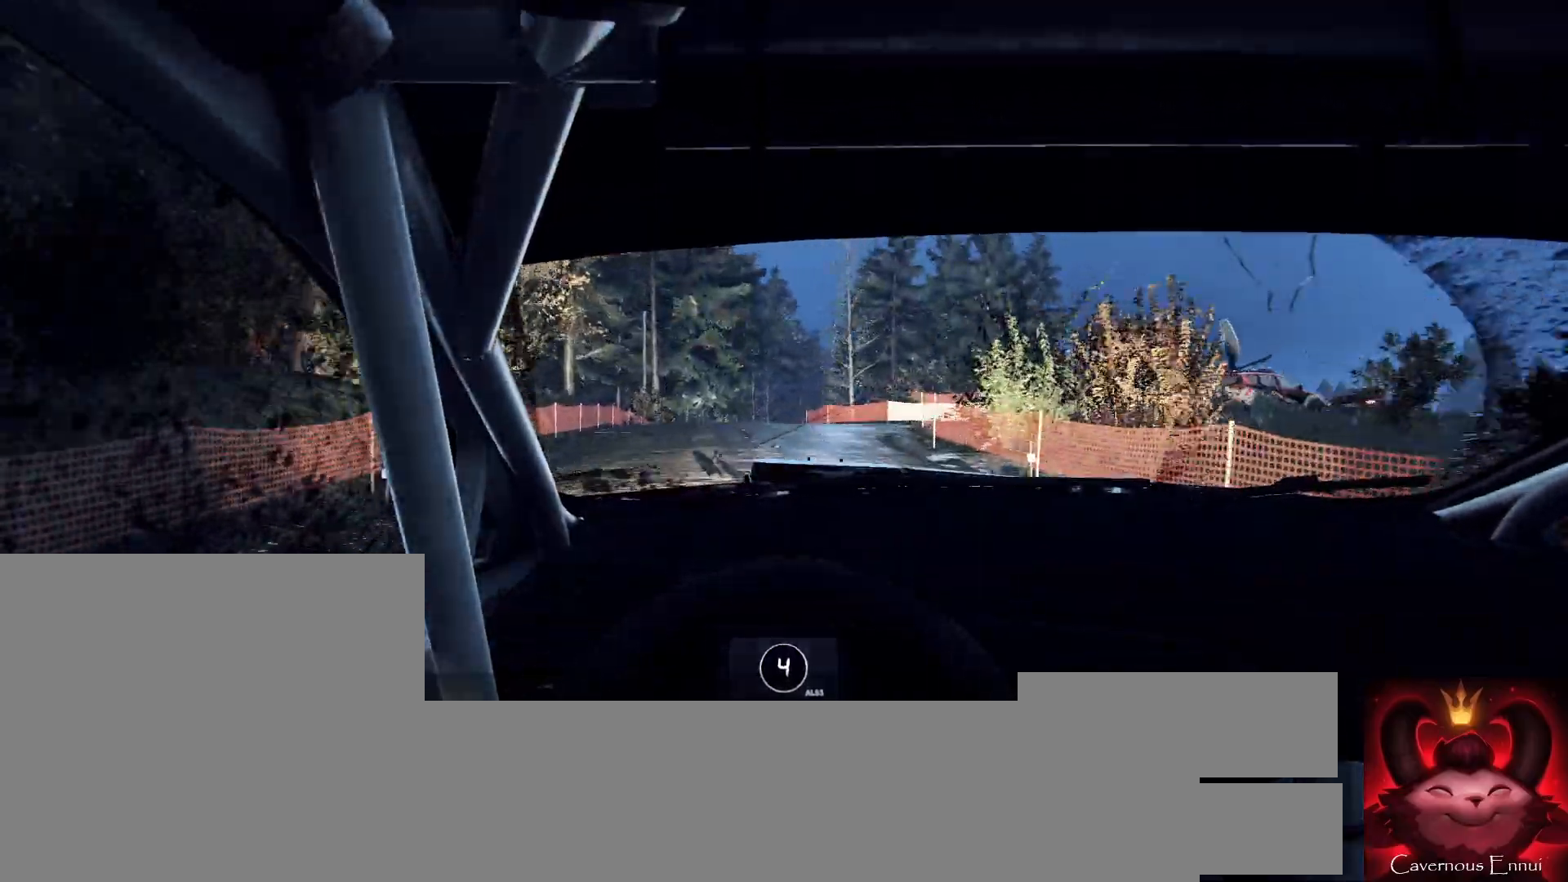
{"buttons": [], "left_stick": "left", "right_stick": "center", "events": [[300, "left_stick", "right"], [333, "right_stick", "center"], [500, "left_stick", "left"]]}
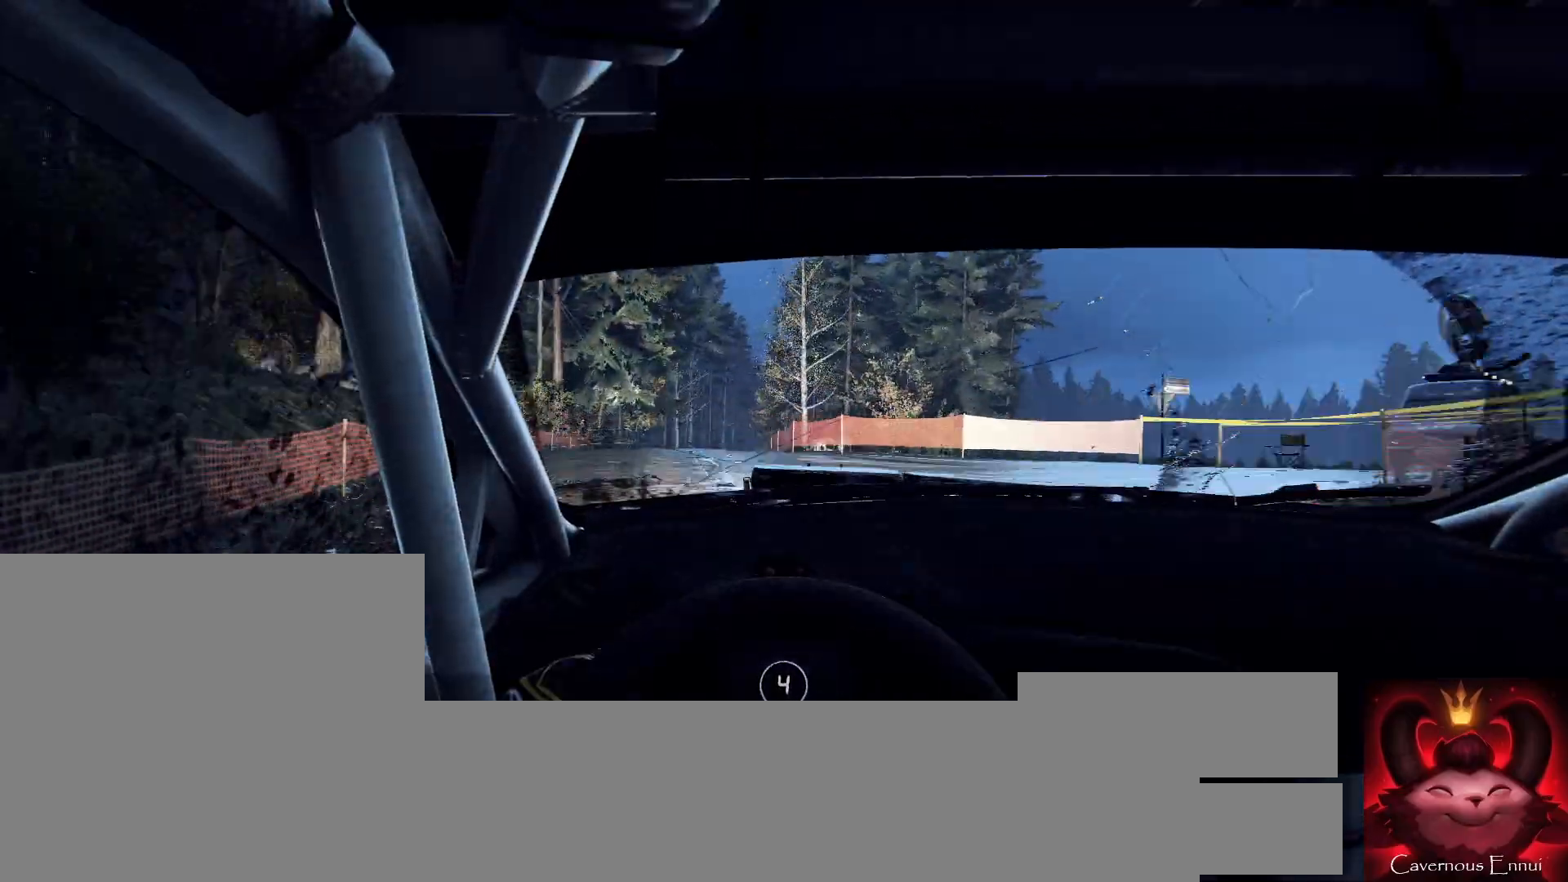
{"buttons": [], "left_stick": "center", "right_stick": "up-right", "events": [[33, "left_stick", "center"], [67, "right_stick", "up-right"], [167, "L2", "down"], [167, "left_stick", "right"], [233, "L2", "up"], [333, "left_stick", "center"]]}
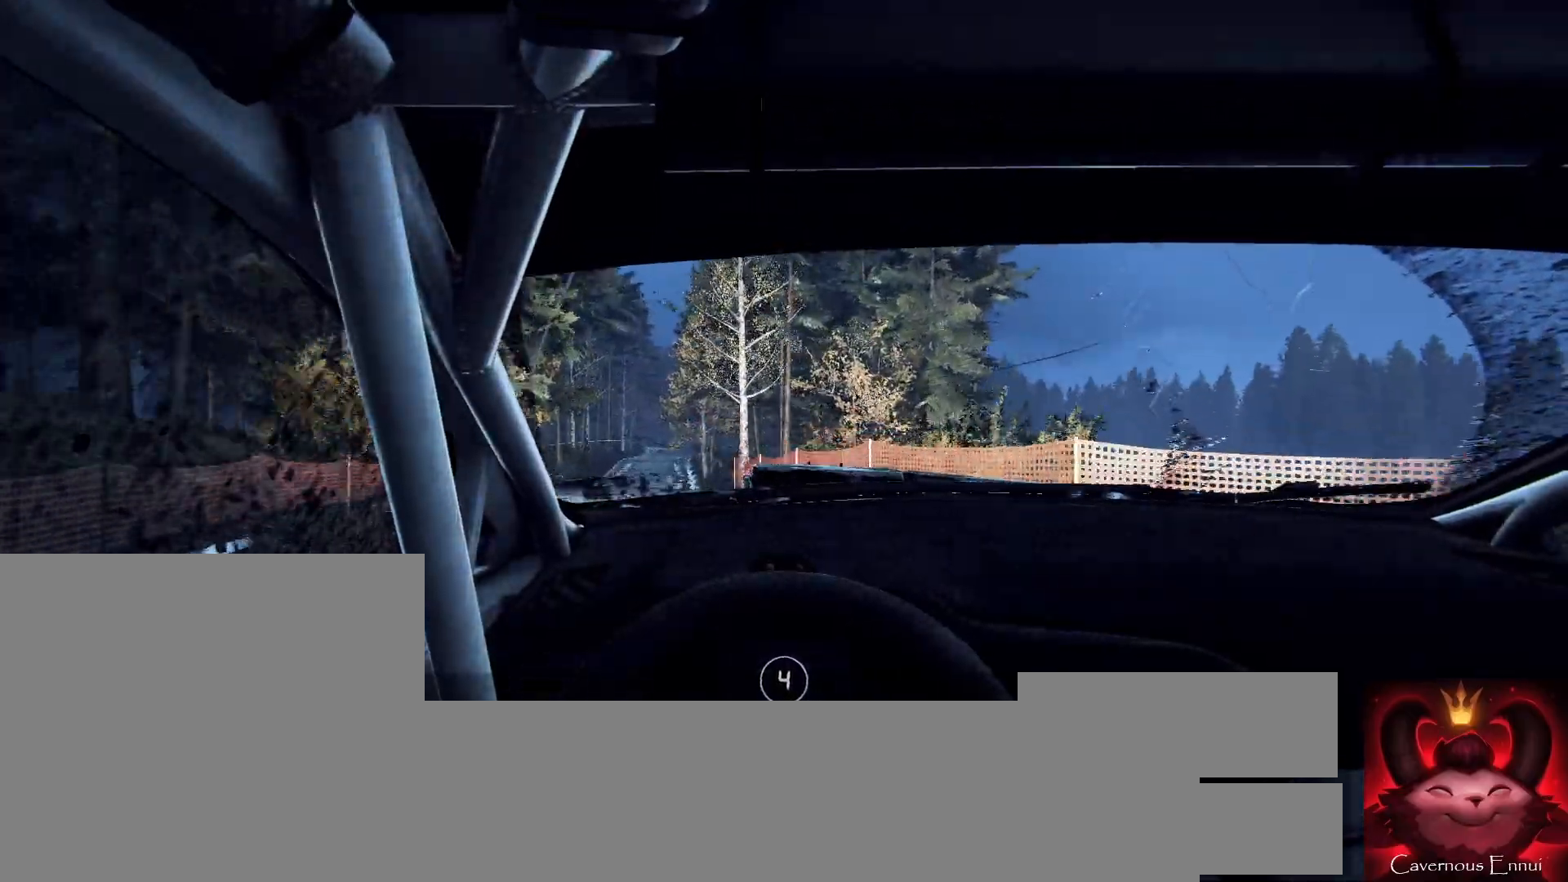
{"buttons": [], "left_stick": "left", "right_stick": "center", "events": [[33, "left_stick", "down-left"], [367, "left_stick", "center"], [467, "right_stick", "center"], [500, "left_stick", "left"]]}
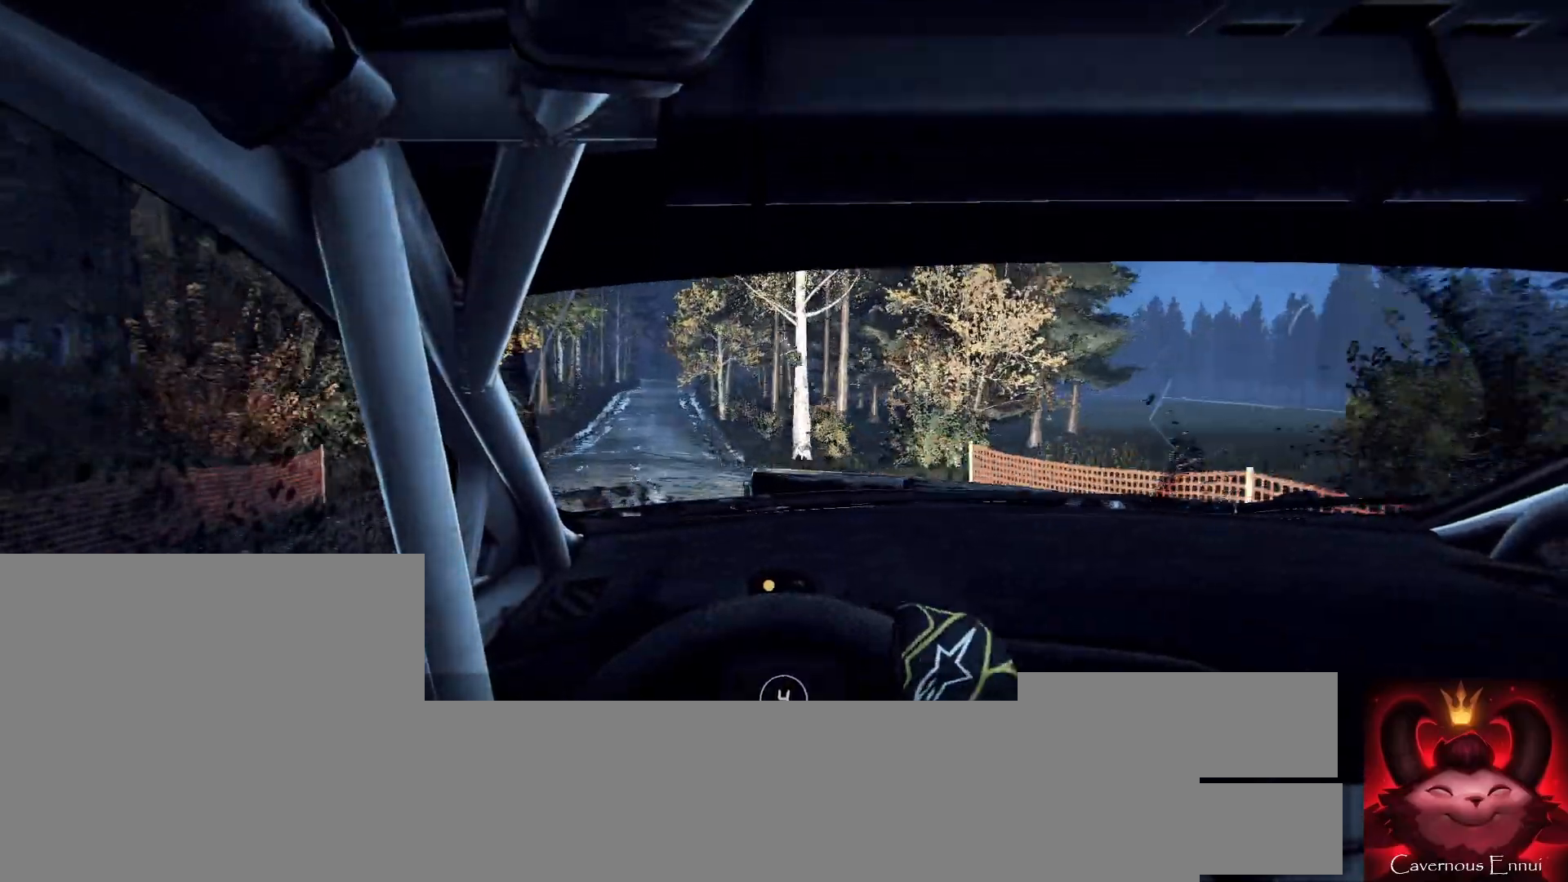
{"buttons": [], "left_stick": "right", "right_stick": "up", "events": [[133, "left_stick", "center"], [167, "right_stick", "up"], [367, "left_stick", "right"]]}
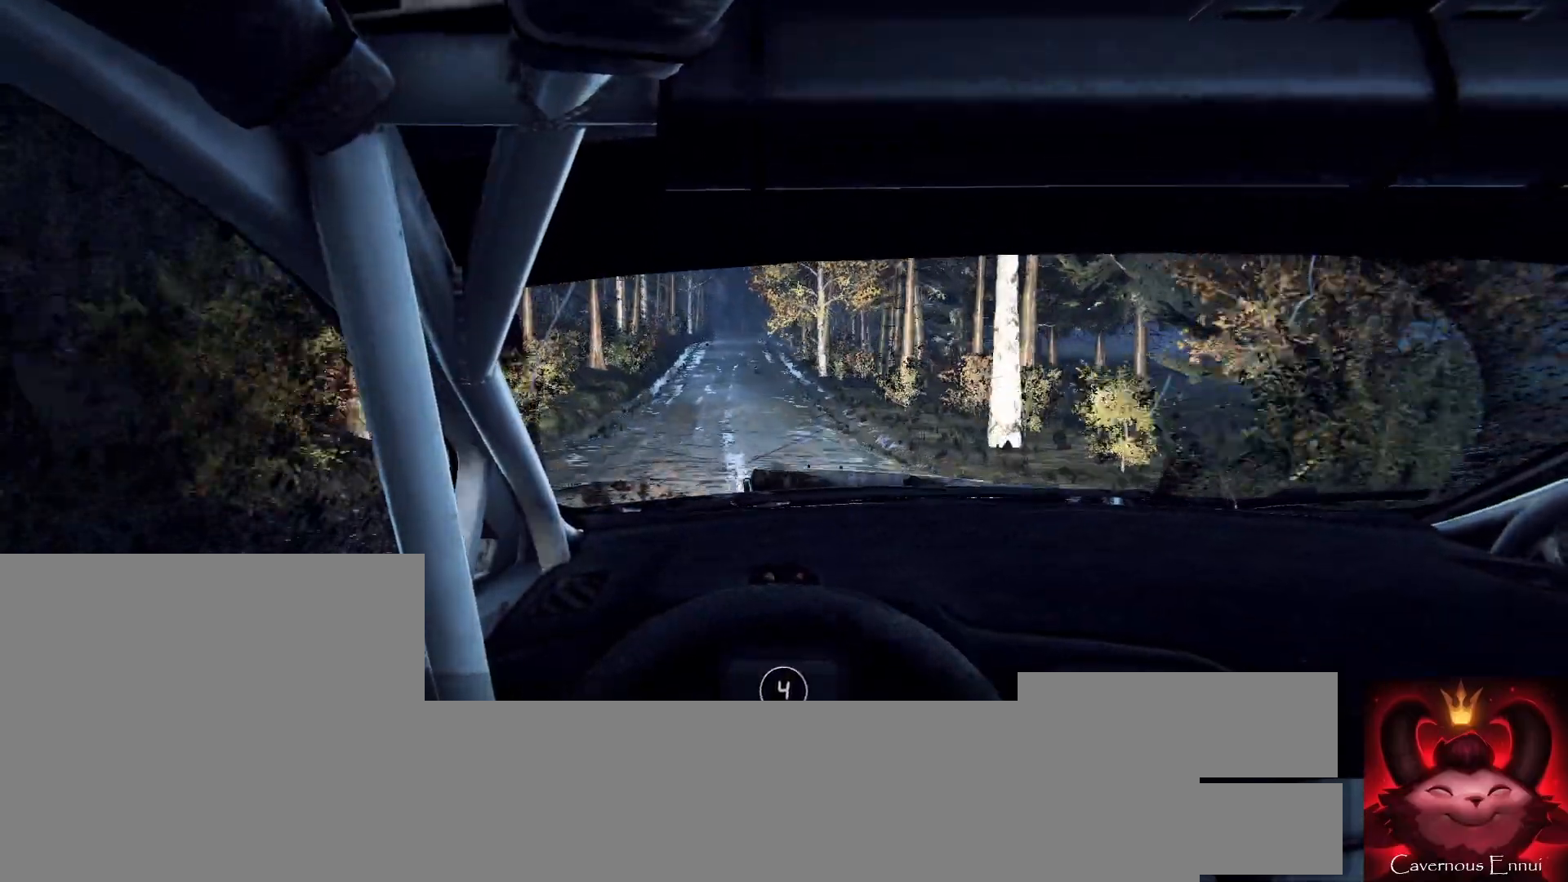
{"buttons": [], "left_stick": "left", "right_stick": "up", "events": [[133, "left_stick", "center"], [400, "left_stick", "left"]]}
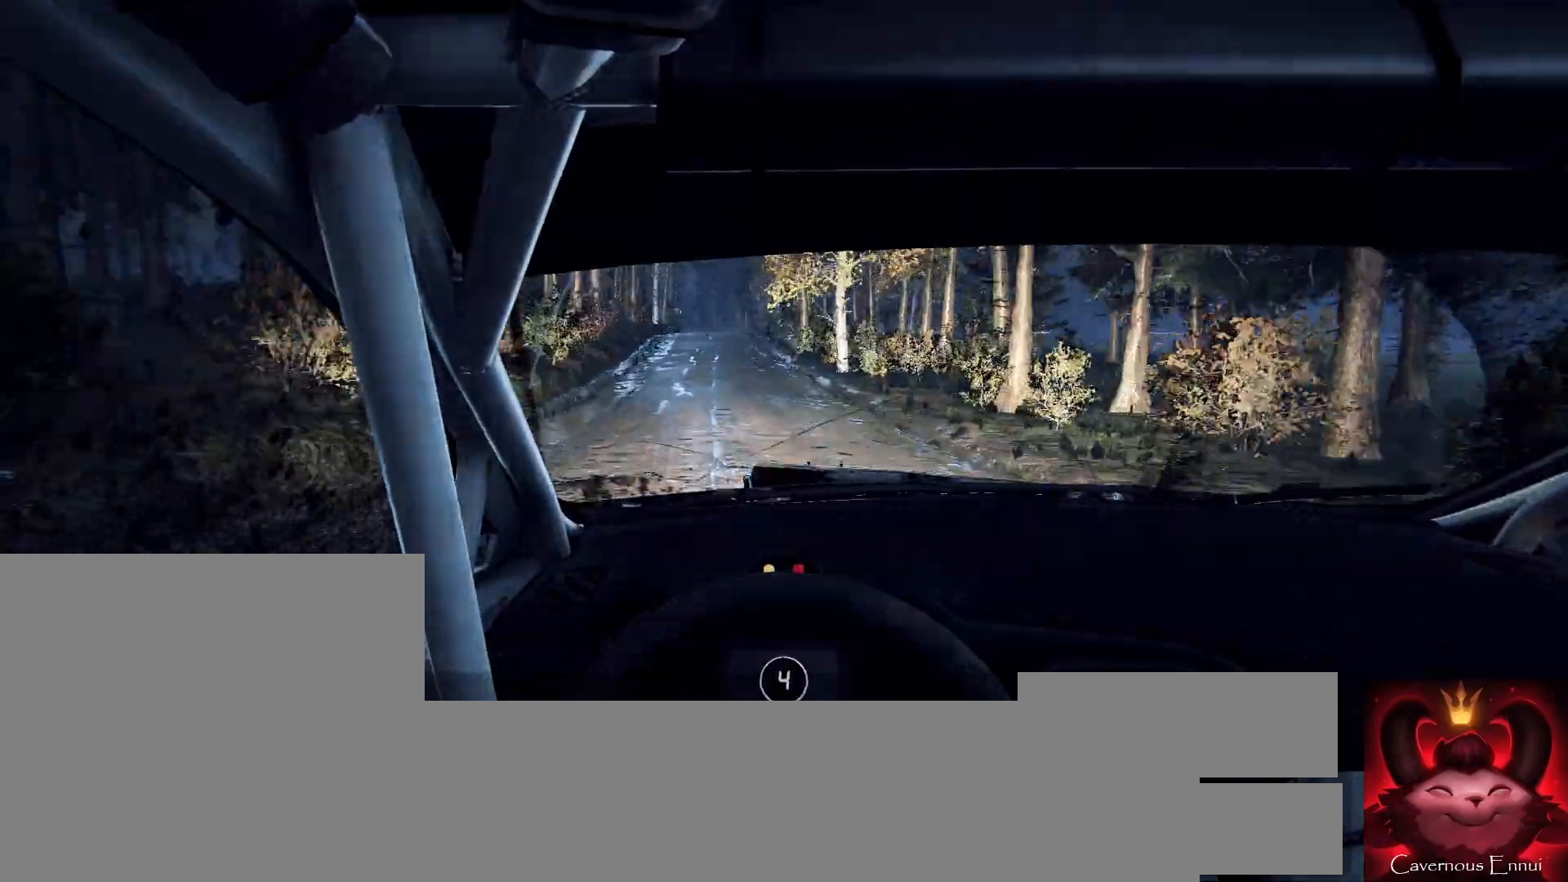
{"buttons": [], "left_stick": "right", "right_stick": "up", "events": [[167, "left_stick", "center"], [500, "left_stick", "right"]]}
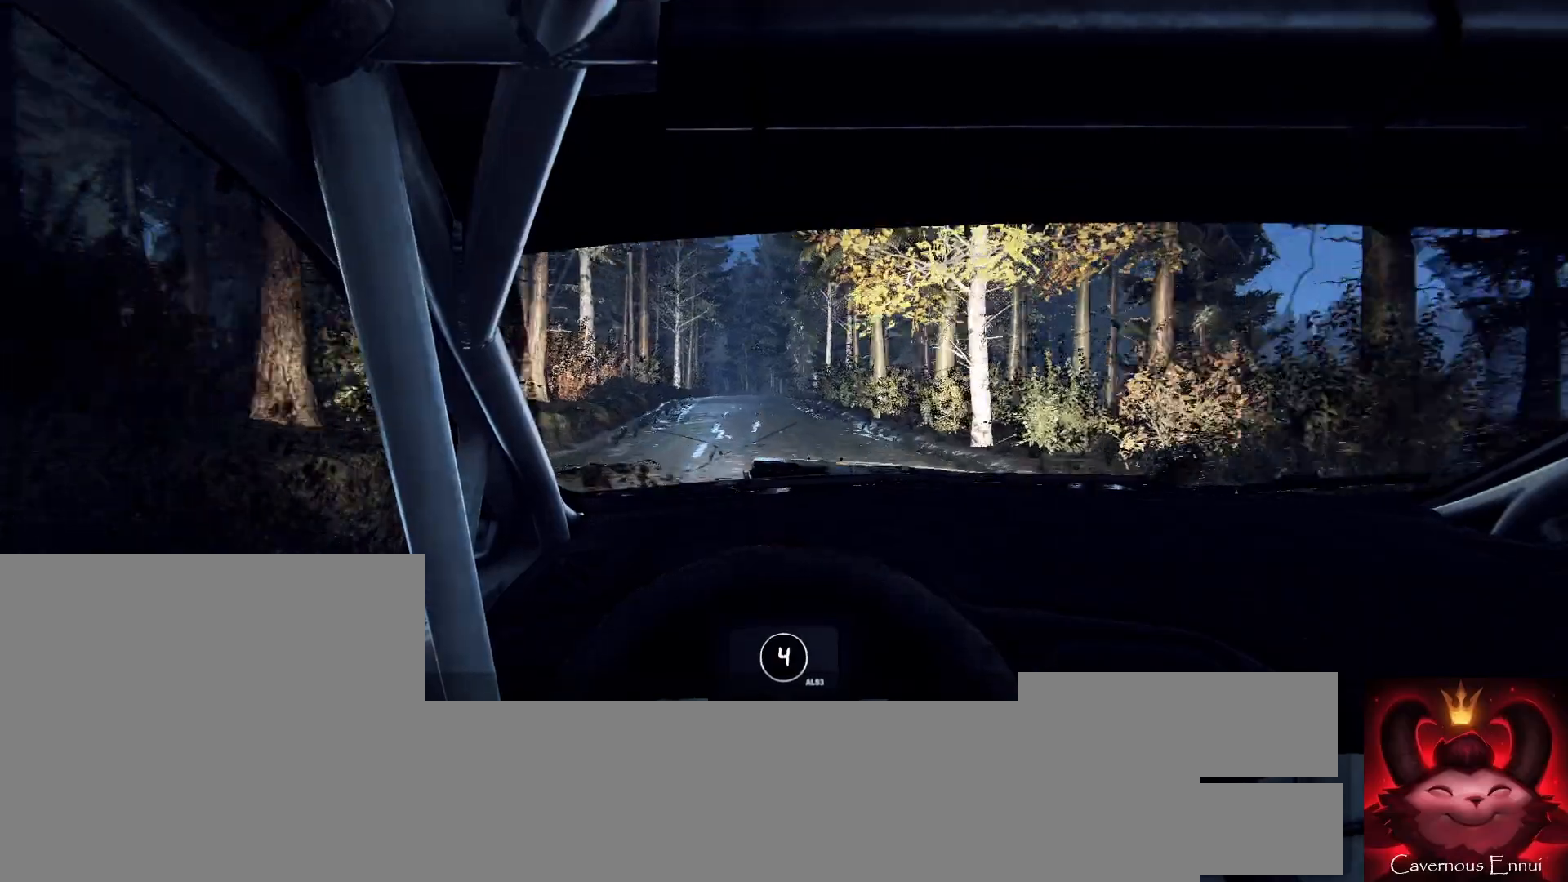
{"buttons": [], "left_stick": "center", "right_stick": "up", "events": [[167, "R1", "down"], [200, "left_stick", "center"], [267, "R1", "up"]]}
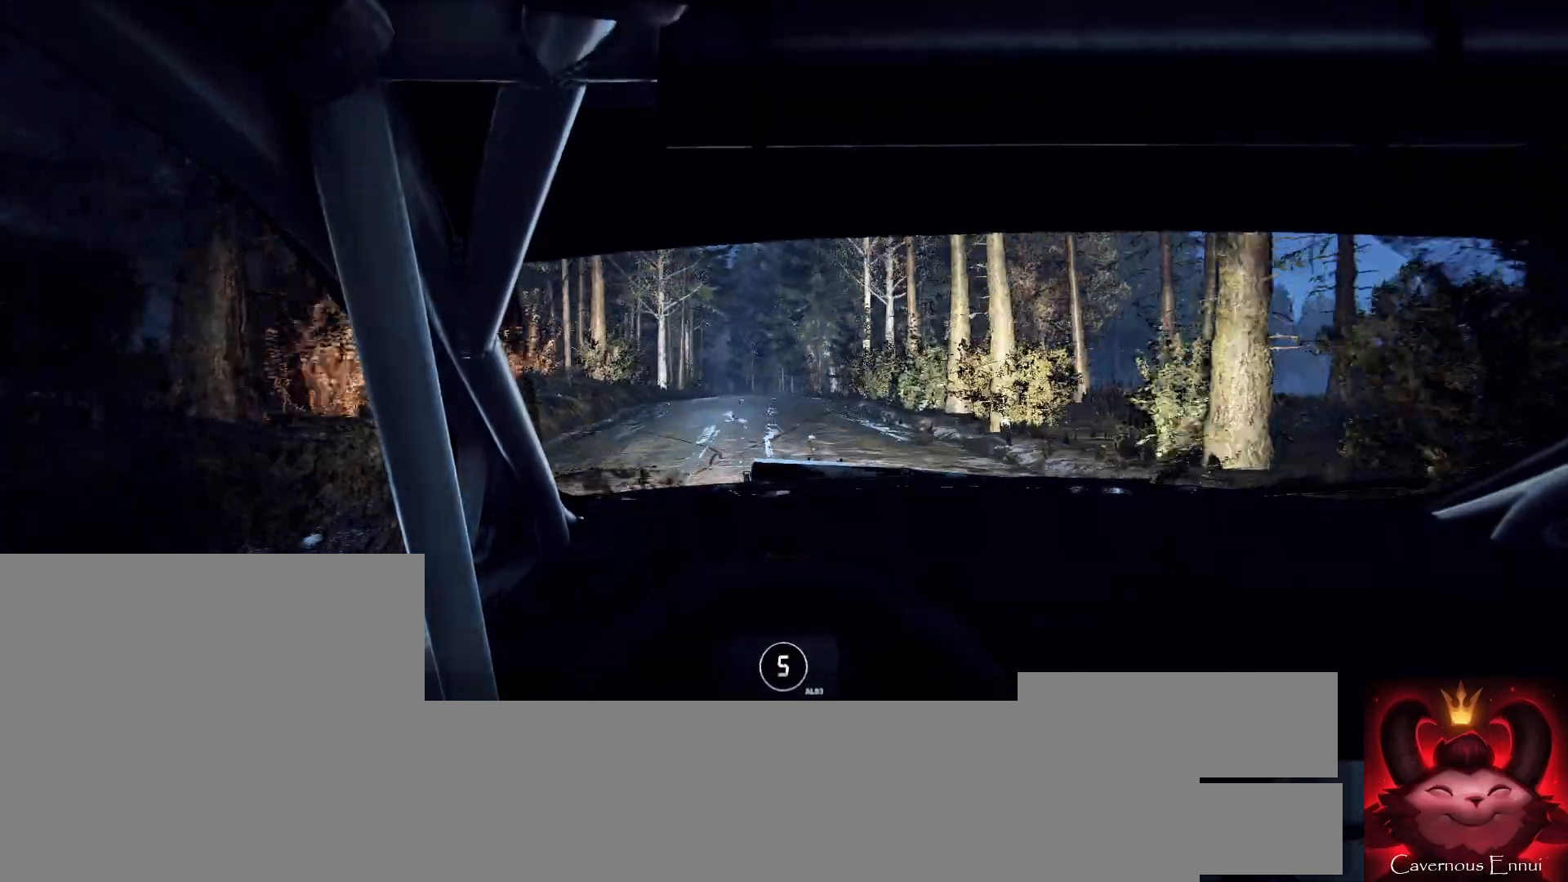
{"buttons": [], "left_stick": "center", "right_stick": "center", "events": [[133, "left_stick", "down-left"], [267, "left_stick", "center"], [433, "right_stick", "center"]]}
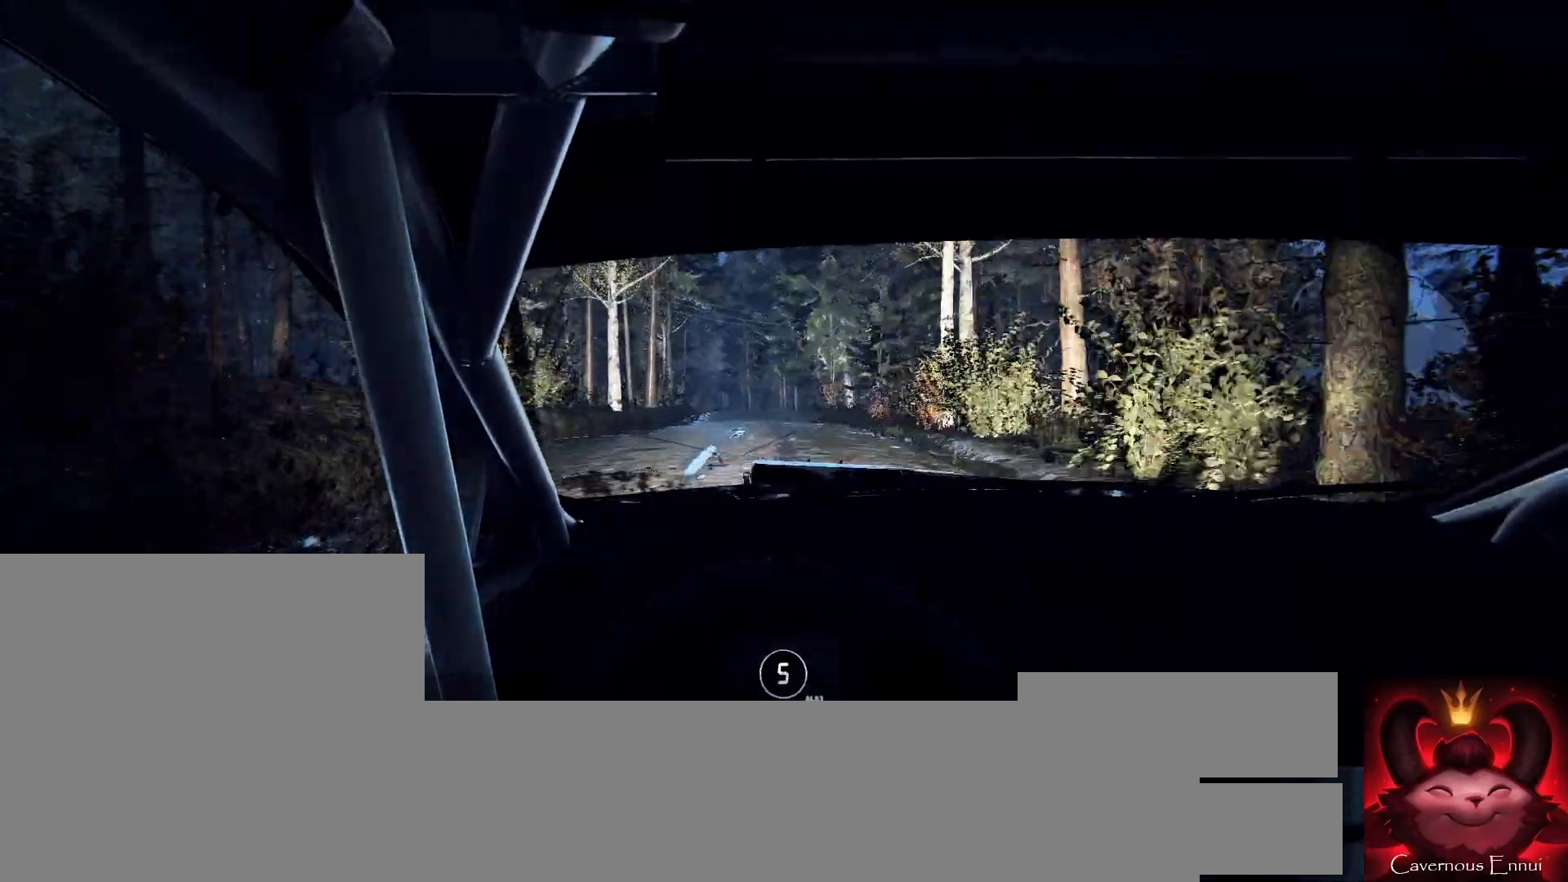
{"buttons": [], "left_stick": "down-left", "right_stick": "up", "events": [[67, "right_stick", "up"], [200, "right_stick", "center"], [233, "left_stick", "right"], [367, "left_stick", "center"], [467, "left_stick", "down-left"], [467, "right_stick", "up"]]}
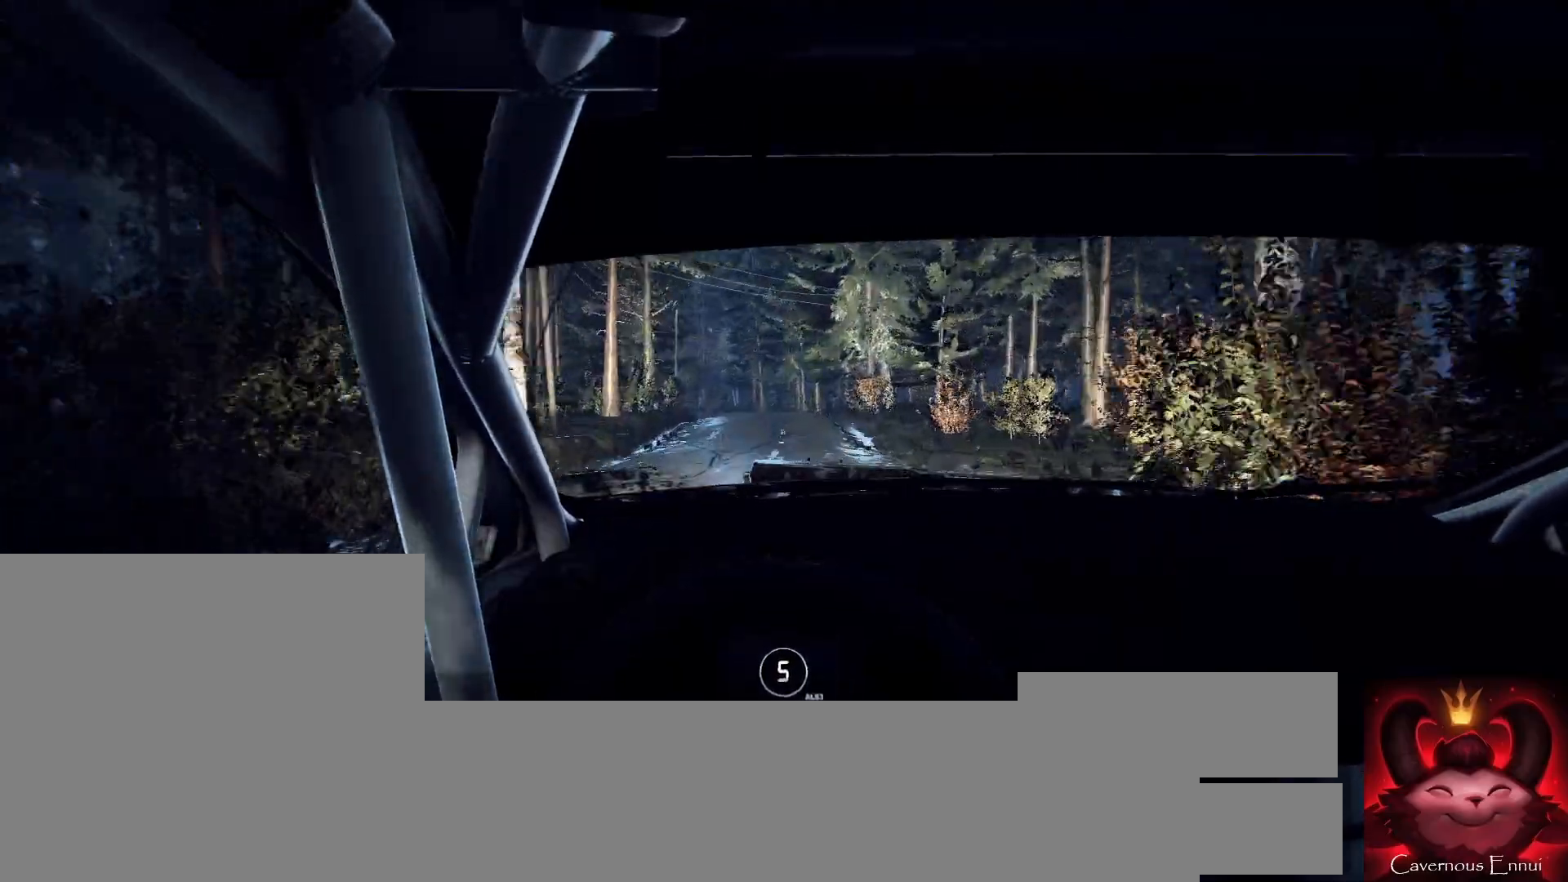
{"buttons": [], "left_stick": "center", "right_stick": "center", "events": [[100, "right_stick", "center"], [133, "L2", "down"], [133, "left_stick", "left"], [233, "left_stick", "center"], [300, "L1", "down"], [333, "left_stick", "left"], [433, "L1", "up"], [500, "L2", "up"], [500, "left_stick", "center"]]}
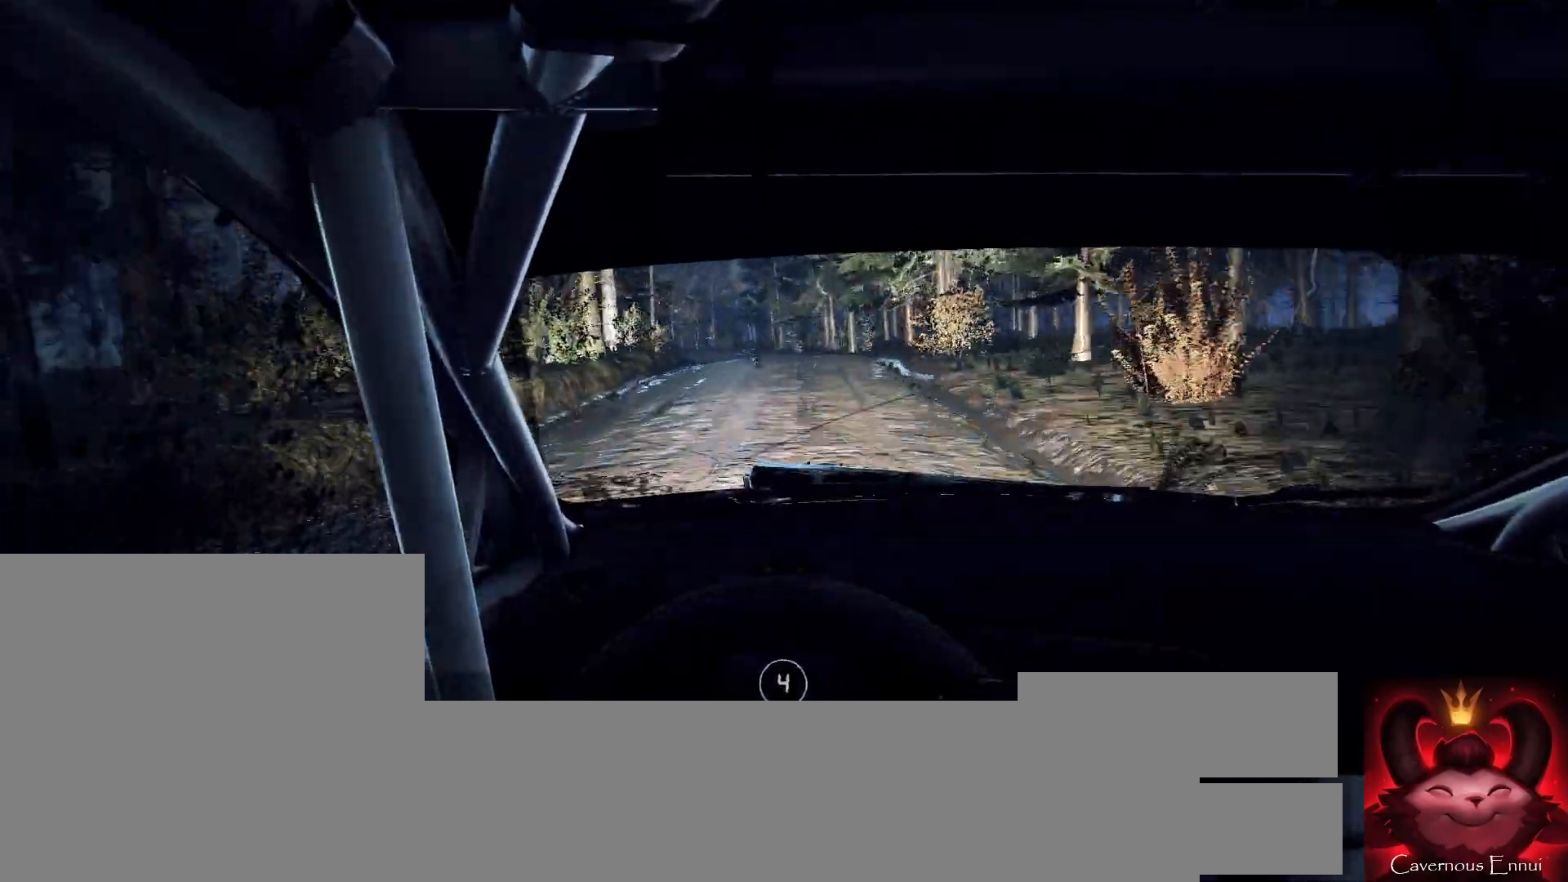
{"buttons": [], "left_stick": "center", "right_stick": "up", "events": [[67, "L2", "down"], [100, "left_stick", "left"], [333, "left_stick", "center"], [367, "L2", "up"], [500, "right_stick", "up"]]}
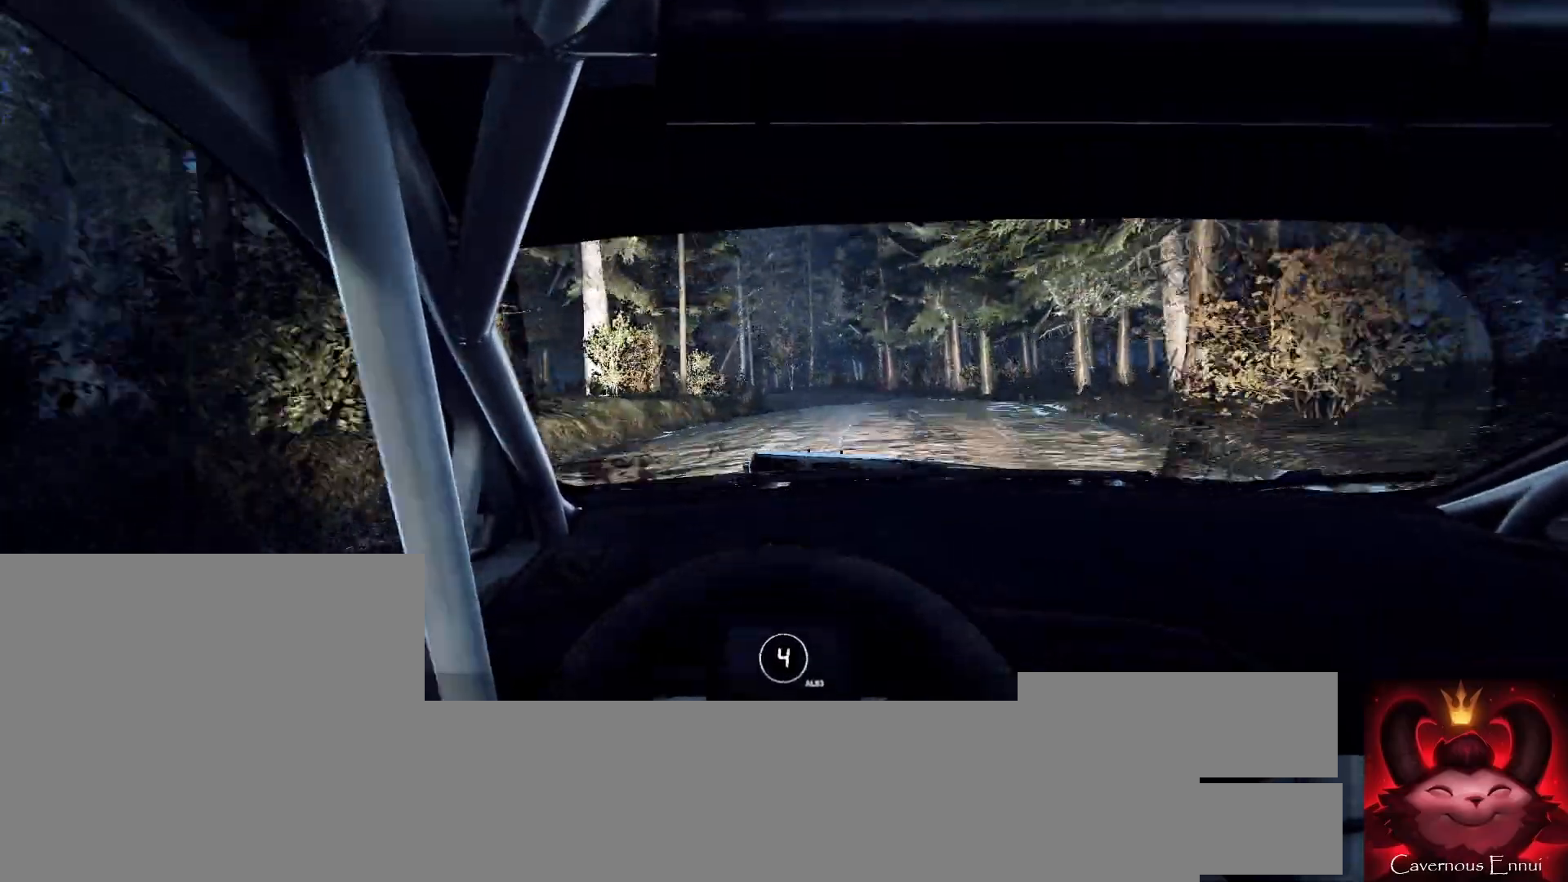
{"buttons": [], "left_stick": "right", "right_stick": "center", "events": [[133, "left_stick", "right"], [367, "left_stick", "center"], [367, "right_stick", "center"], [467, "left_stick", "right"]]}
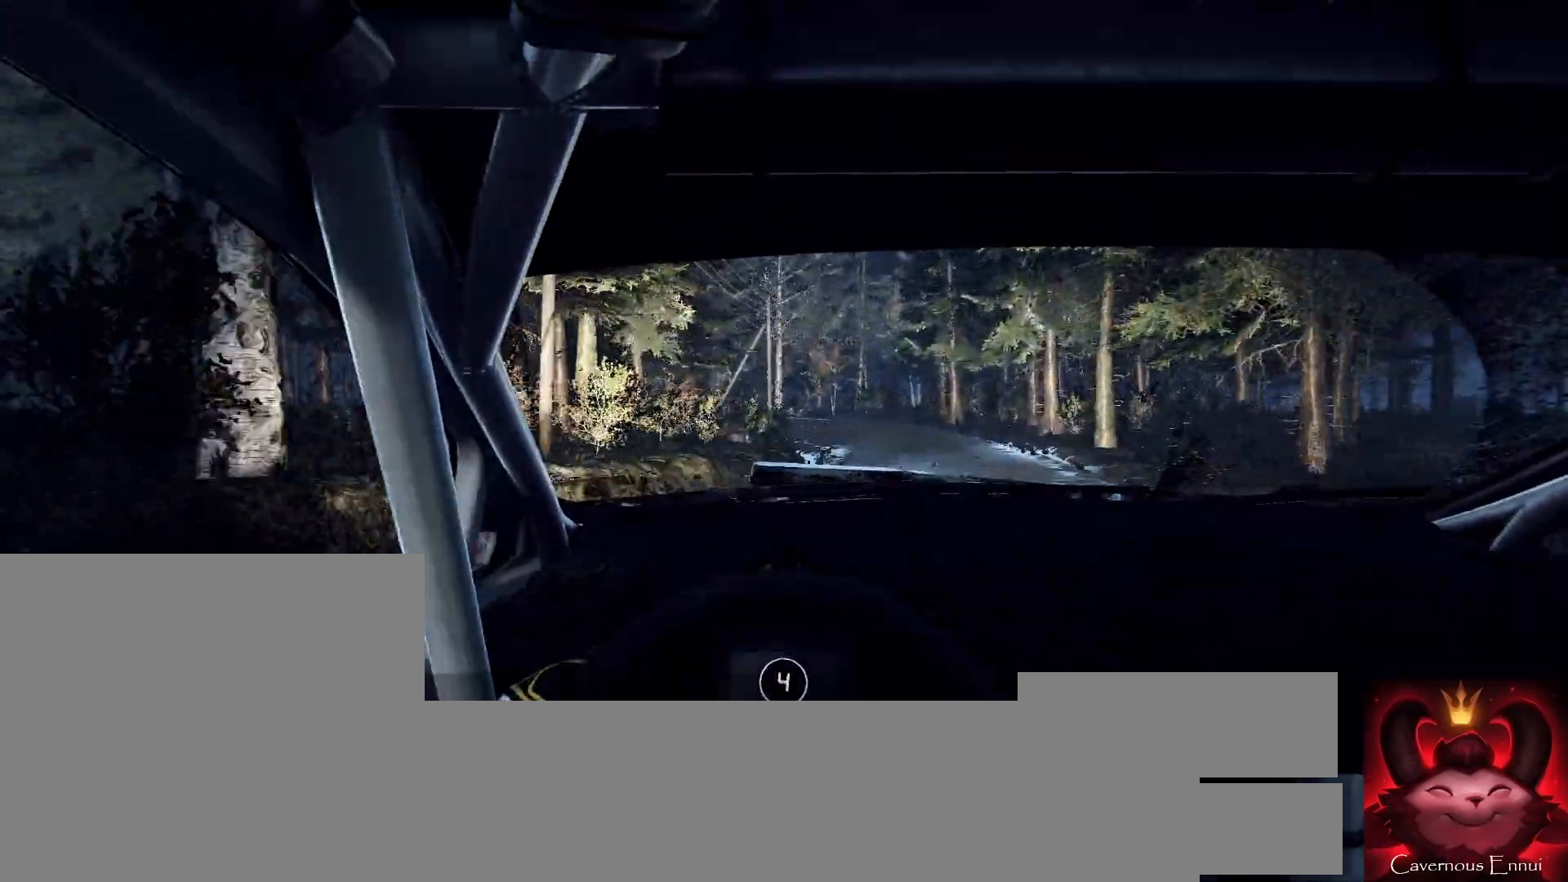
{"buttons": ["L2"], "left_stick": "left", "right_stick": "up", "events": [[100, "right_stick", "up"], [133, "left_stick", "center"], [300, "left_stick", "left"], [467, "L2", "down"]]}
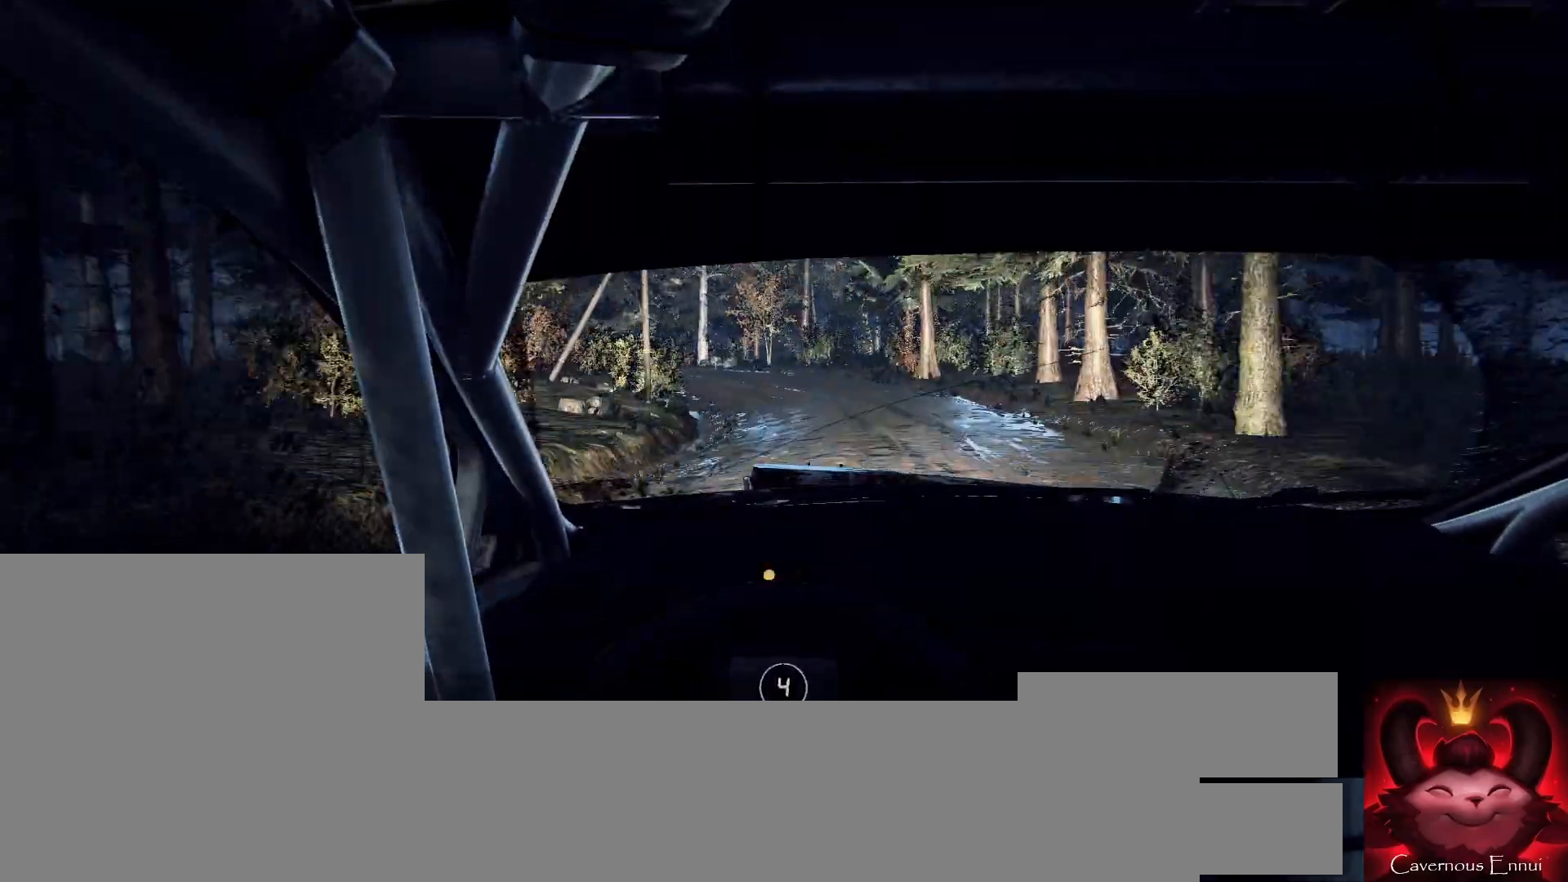
{"buttons": ["L2"], "left_stick": "left", "right_stick": "center", "events": [[33, "right_stick", "center"], [367, "L2", "up"], [367, "left_stick", "center"], [467, "L2", "down"], [500, "left_stick", "left"]]}
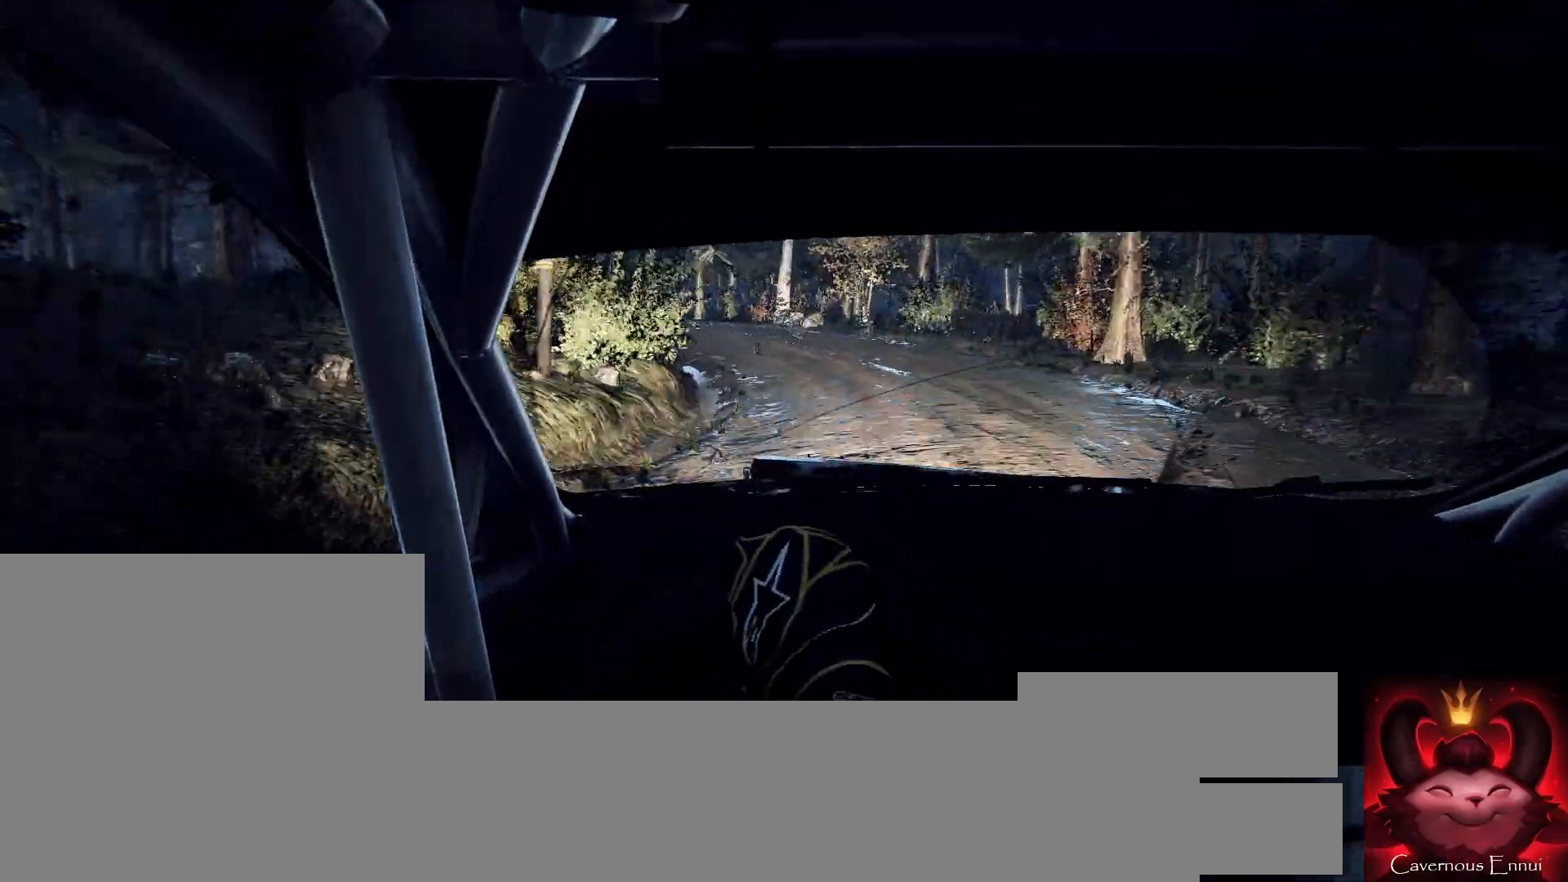
{"buttons": [], "left_stick": "left", "right_stick": "center", "events": [[100, "L2", "up"], [233, "left_stick", "center"], [300, "L1", "down"], [333, "left_stick", "left"], [400, "L1", "up"]]}
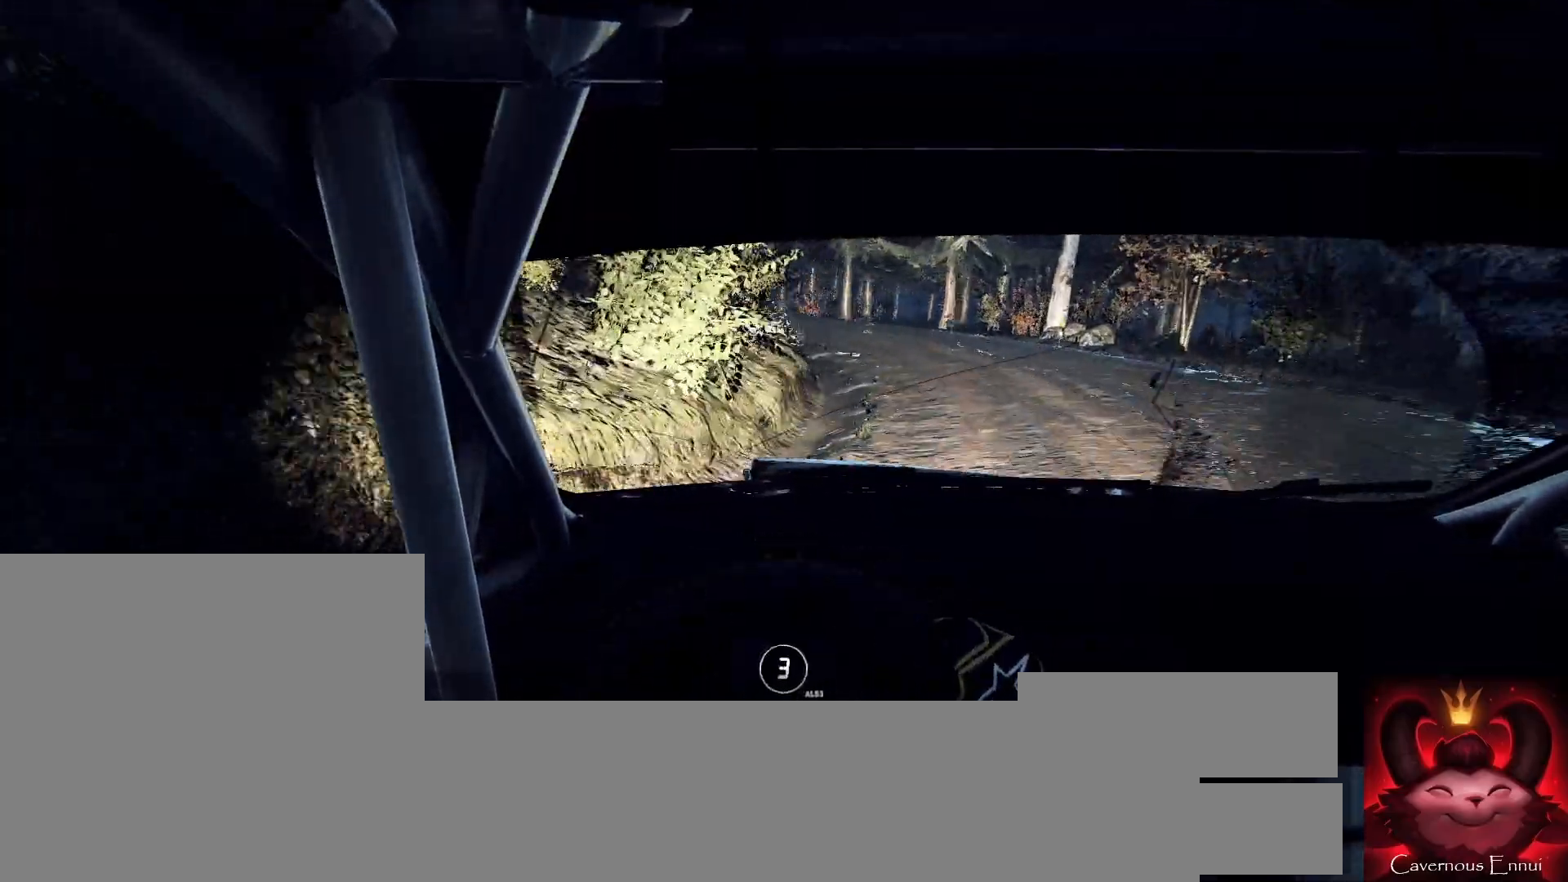
{"buttons": [], "left_stick": "center", "right_stick": "up", "events": [[67, "left_stick", "center"], [267, "left_stick", "right"], [500, "left_stick", "center"], [500, "right_stick", "up"]]}
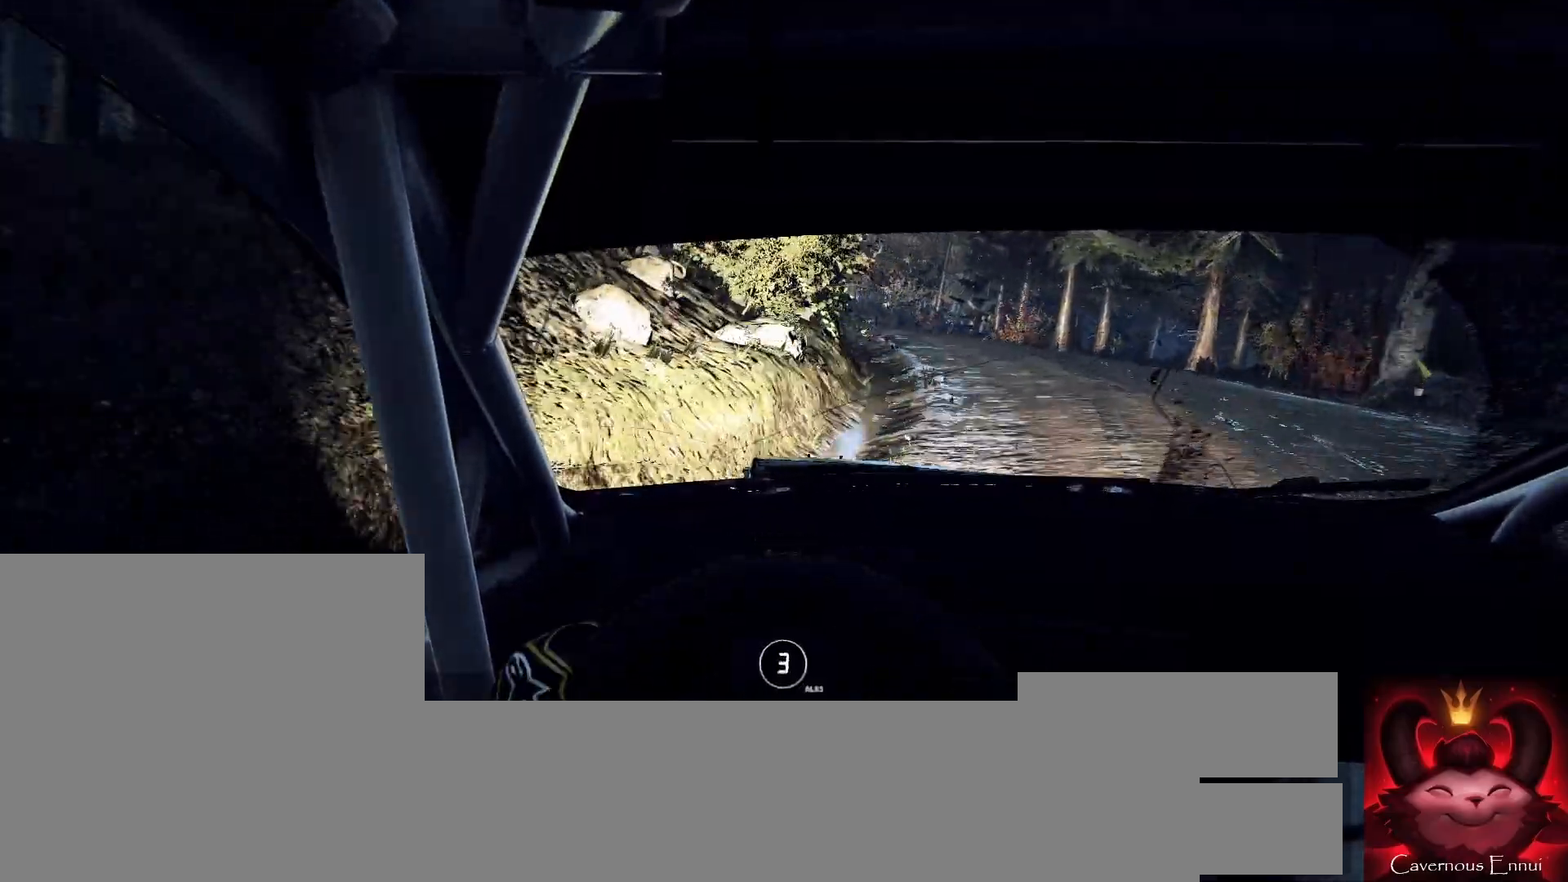
{"buttons": [], "left_stick": "down-left", "right_stick": "up", "events": [[100, "left_stick", "right"], [133, "right_stick", "center"], [267, "left_stick", "center"], [333, "right_stick", "up"], [500, "left_stick", "down-left"]]}
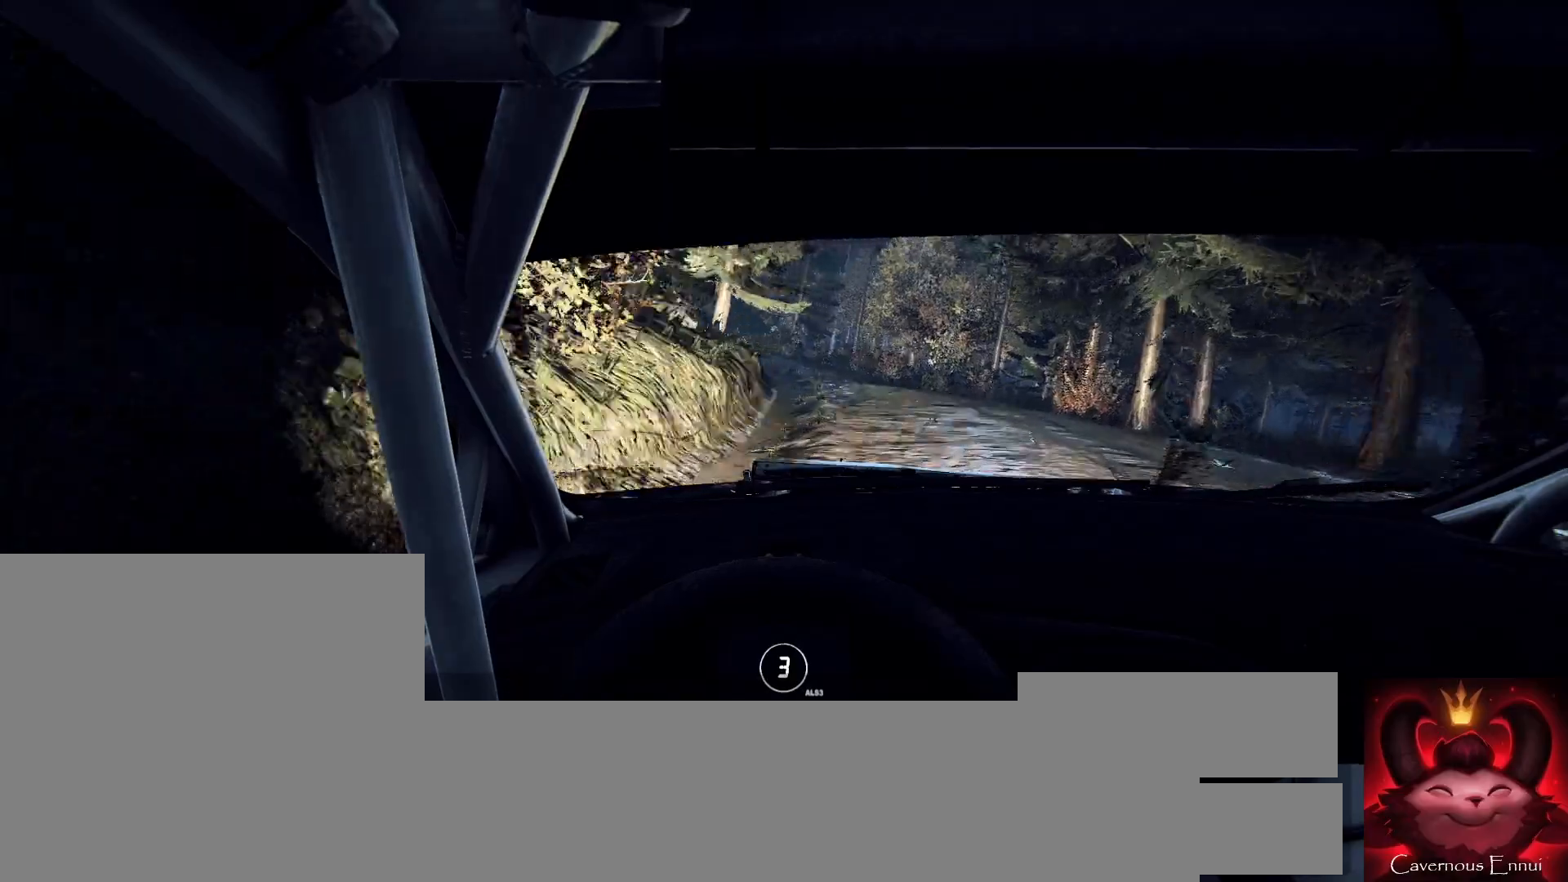
{"buttons": [], "left_stick": "center", "right_stick": "up", "events": [[167, "left_stick", "center"], [267, "left_stick", "left"], [500, "left_stick", "center"]]}
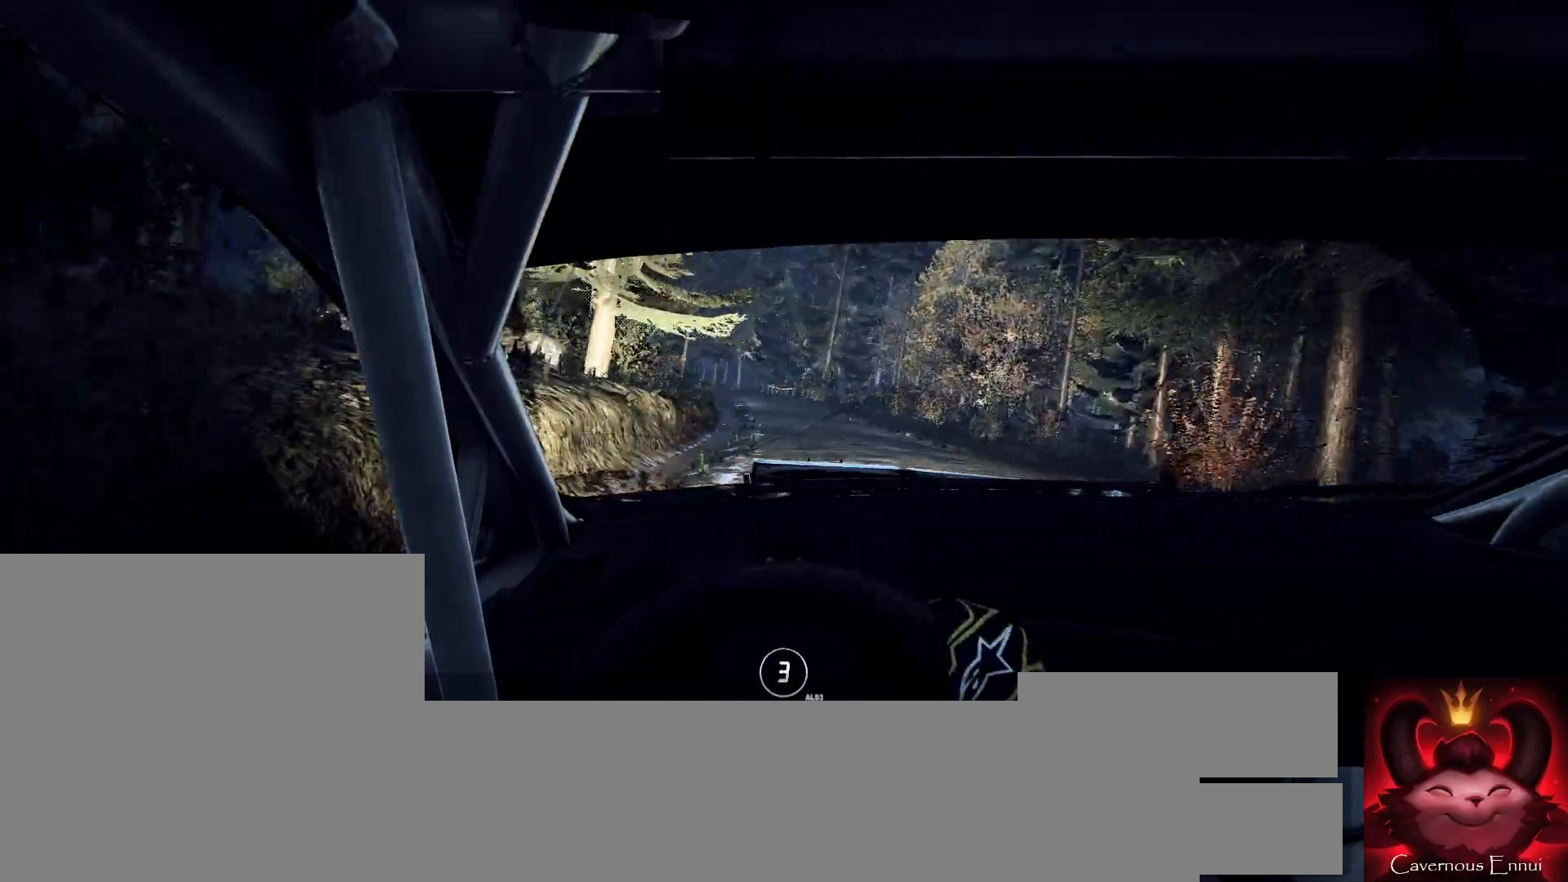
{"buttons": [], "left_stick": "center", "right_stick": "up", "events": []}
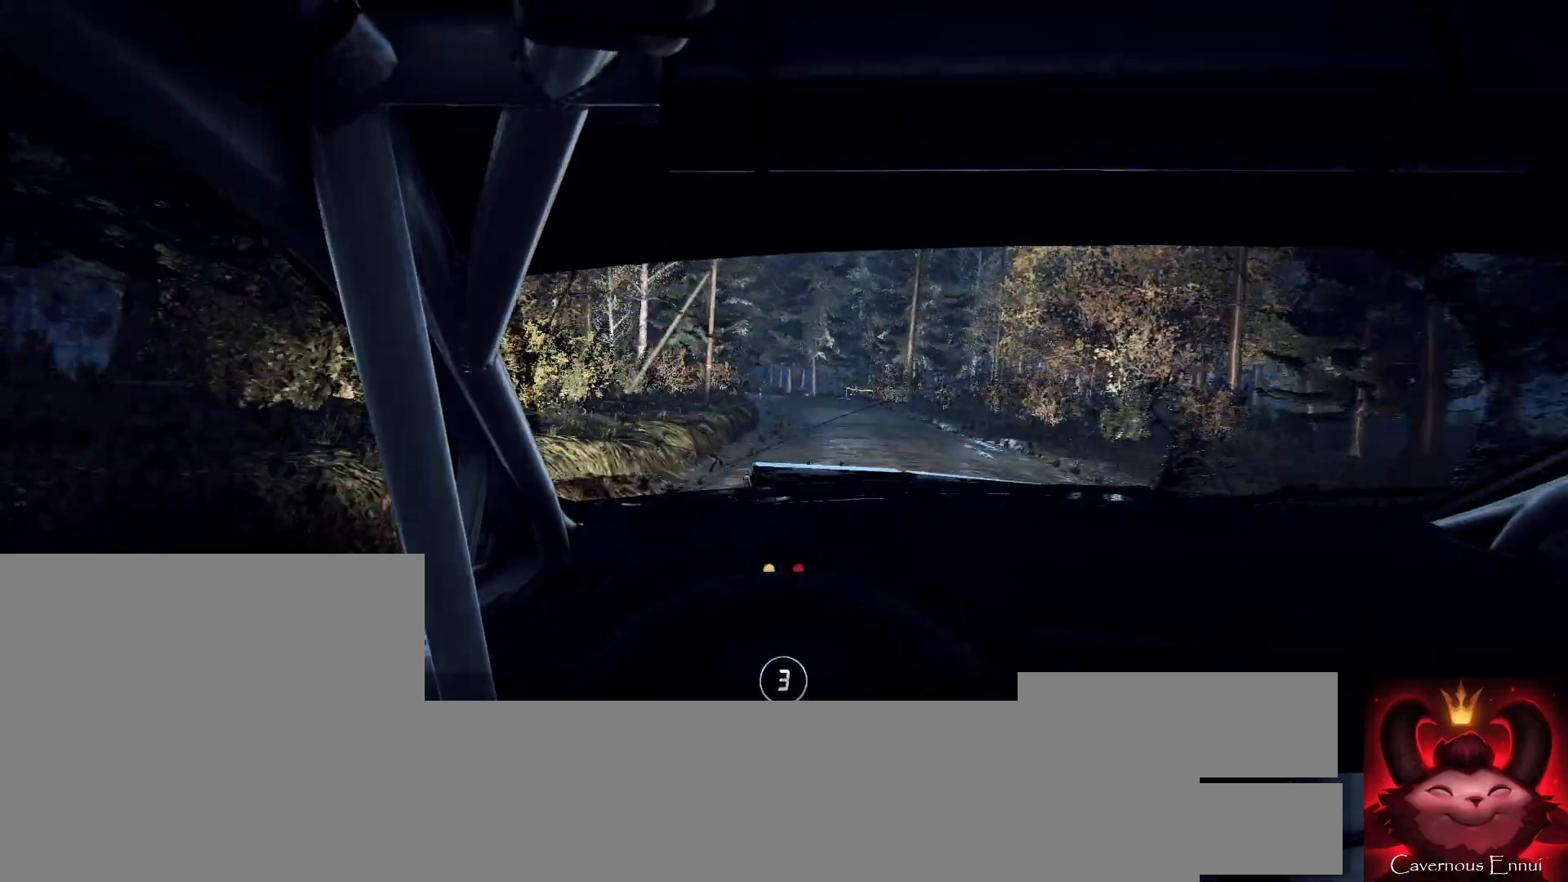
{"buttons": [], "left_stick": "center", "right_stick": "up", "events": []}
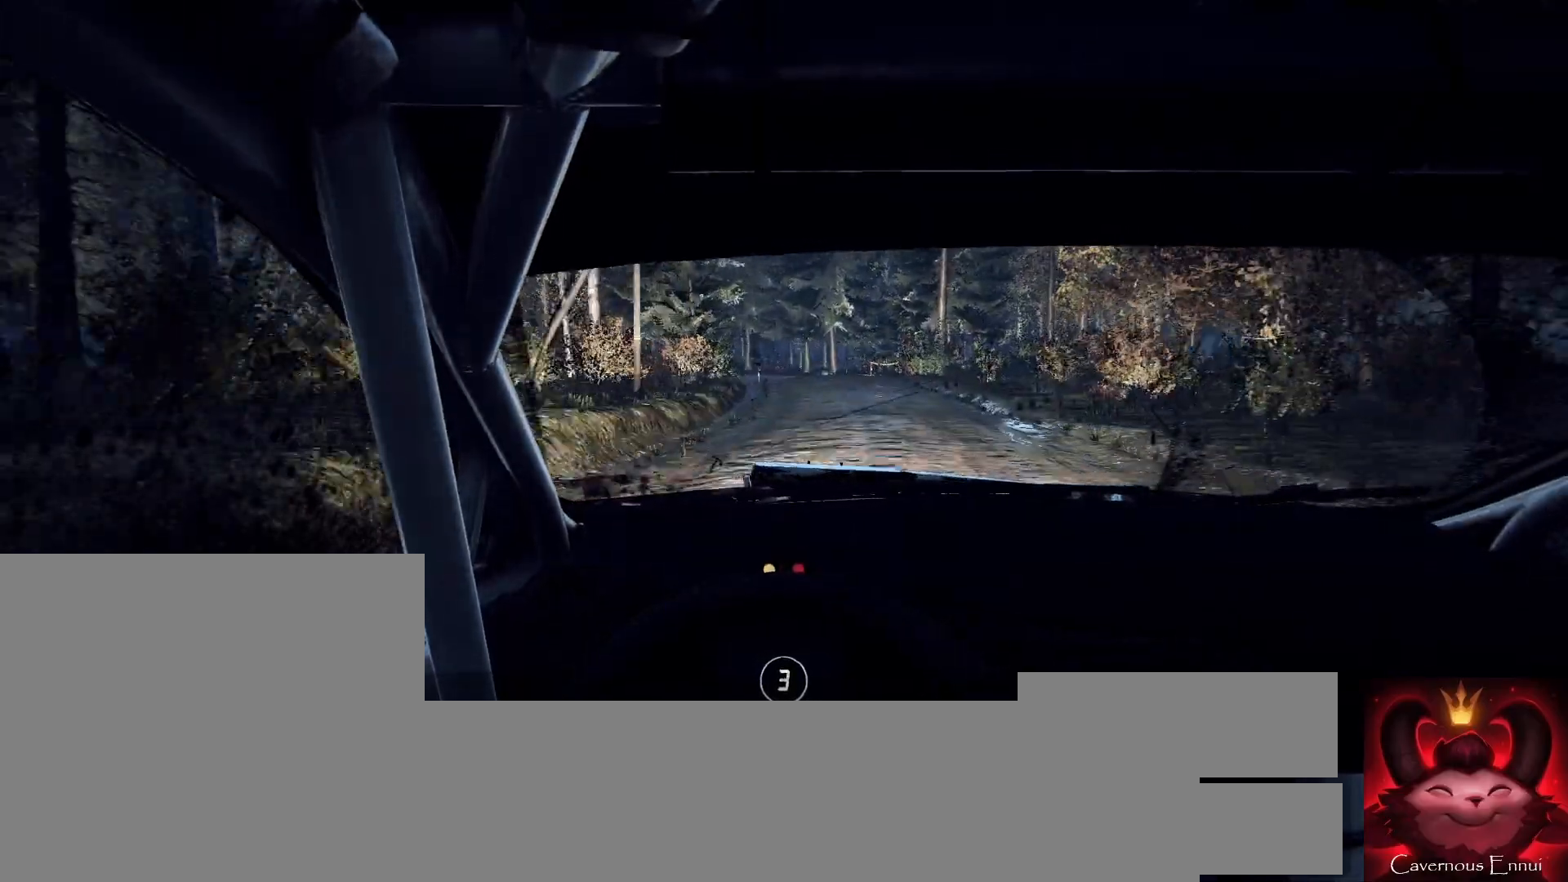
{"buttons": [], "left_stick": "center", "right_stick": "up", "events": [[267, "left_stick", "left"], [433, "left_stick", "center"]]}
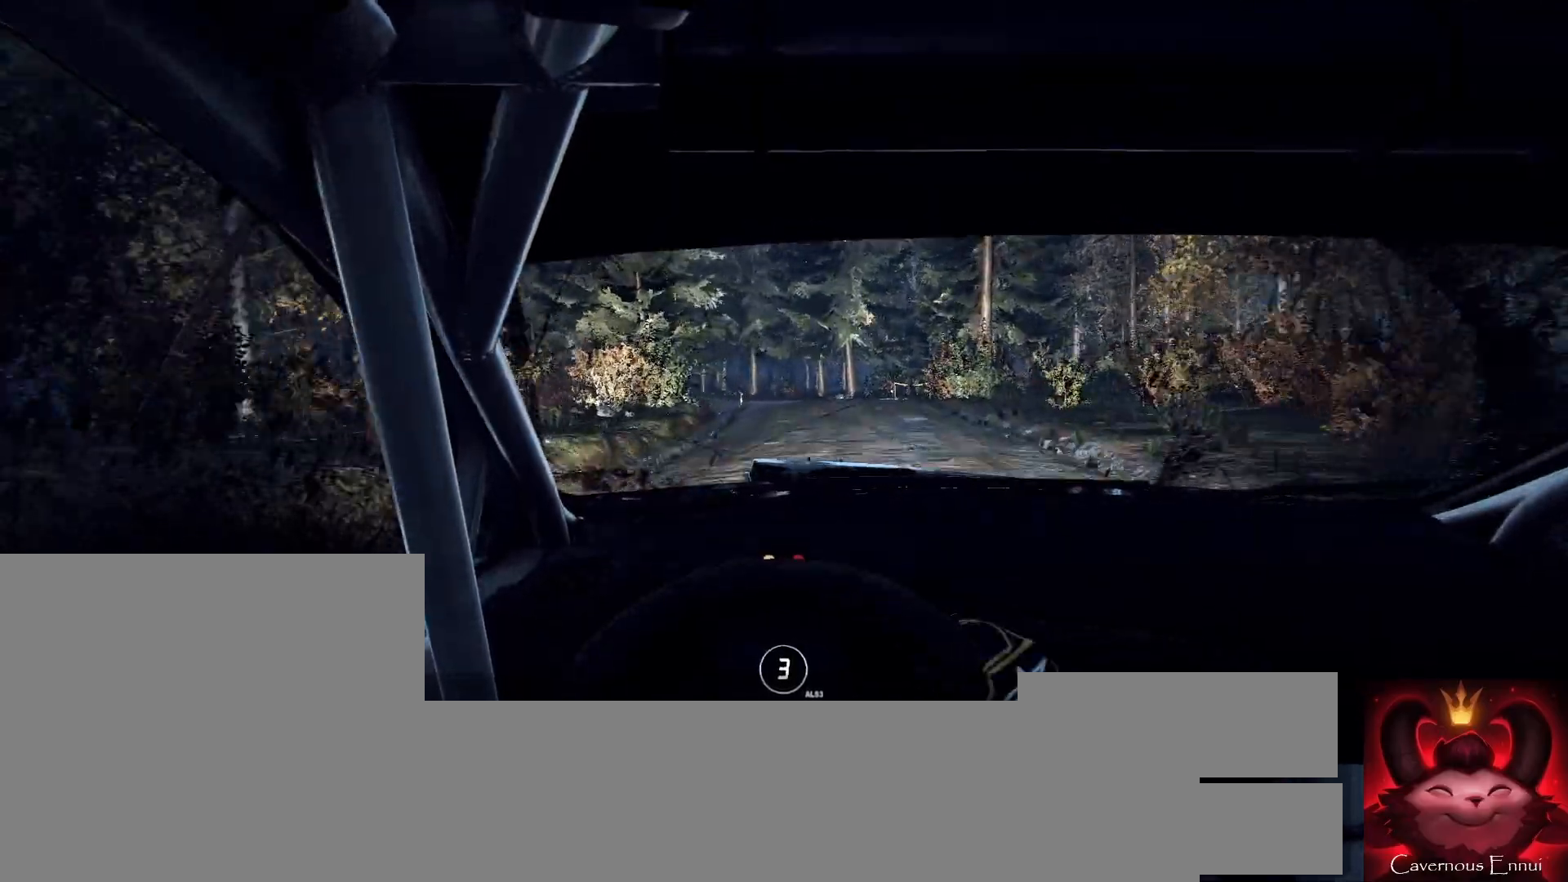
{"buttons": ["L2"], "left_stick": "left", "right_stick": "up", "events": [[100, "left_stick", "left"], [133, "right_stick", "center"], [267, "left_stick", "center"], [433, "L2", "down"], [433, "left_stick", "left"], [433, "right_stick", "up"]]}
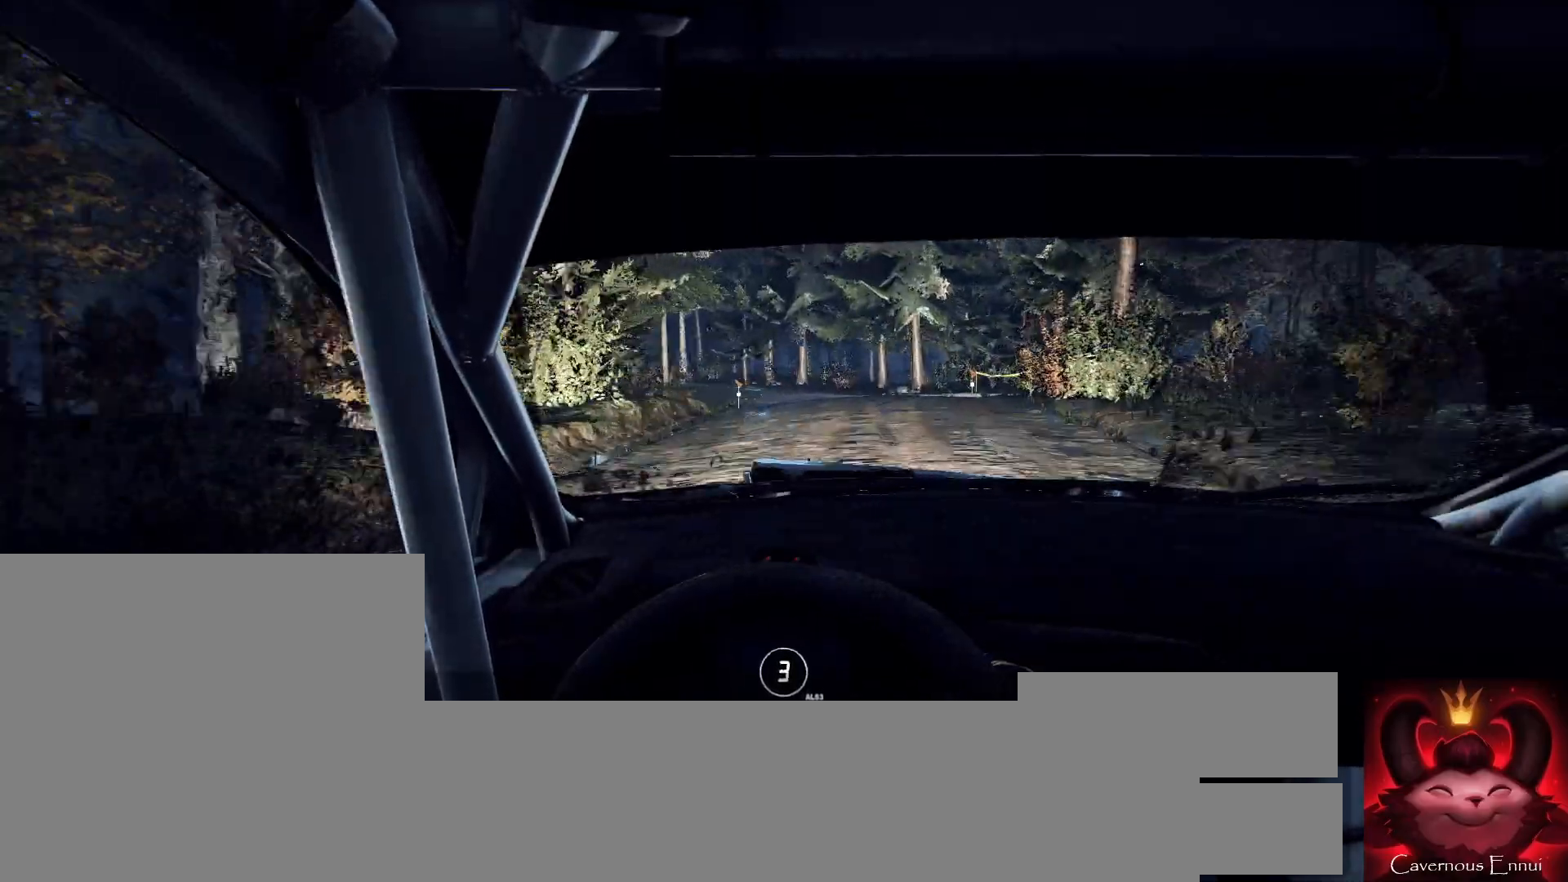
{"buttons": [], "left_stick": "left", "right_stick": "center", "events": [[67, "L2", "up"], [67, "right_stick", "center"], [100, "left_stick", "center"], [267, "left_stick", "left"], [400, "left_stick", "center"], [500, "left_stick", "left"]]}